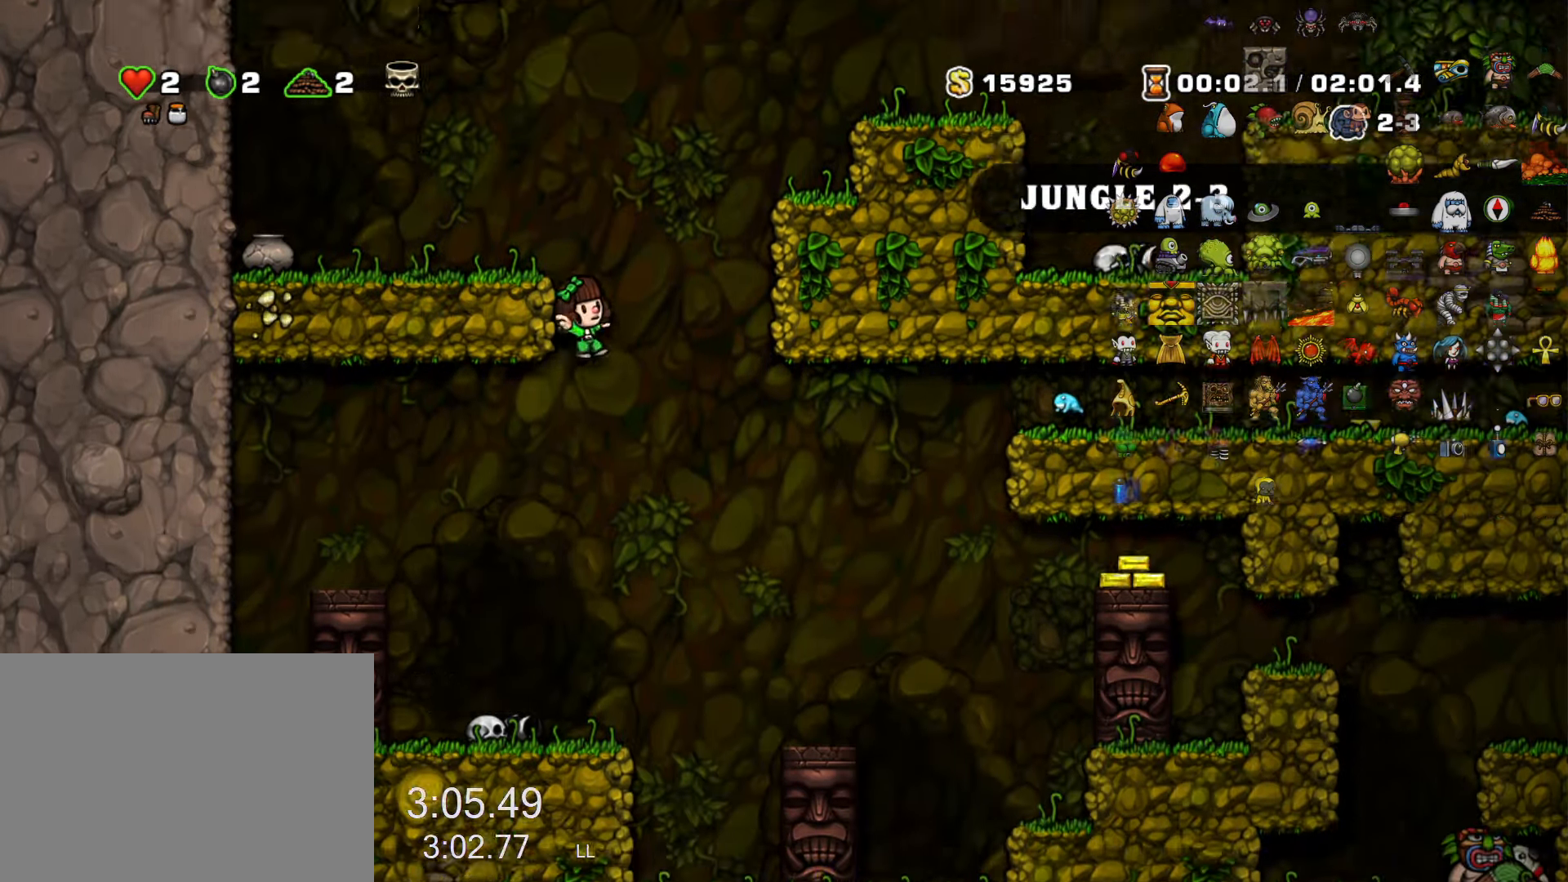
Gameplay with keyboard; each line is a JSON object with the keys held at the frame after it. "events" lists presses ("down") and releases ("up") of "a", "down", "escape", "left", "right", "run", "s", "space", "up", "x" and "z" between this image and that frame as [ms after this image, input, new state], when the widget could be followed in between. No other keys are recorded. Mouse input is not recorded. Key names are as the overlay labels them; some are game actions (e.g. jump) rather than physical keys.
{"keys": ["right", "run", "z"], "events": [[17, "z", "up"], [67, "down", "up"], [217, "run", "up"], [350, "run", "down"], [483, "z", "down"]]}
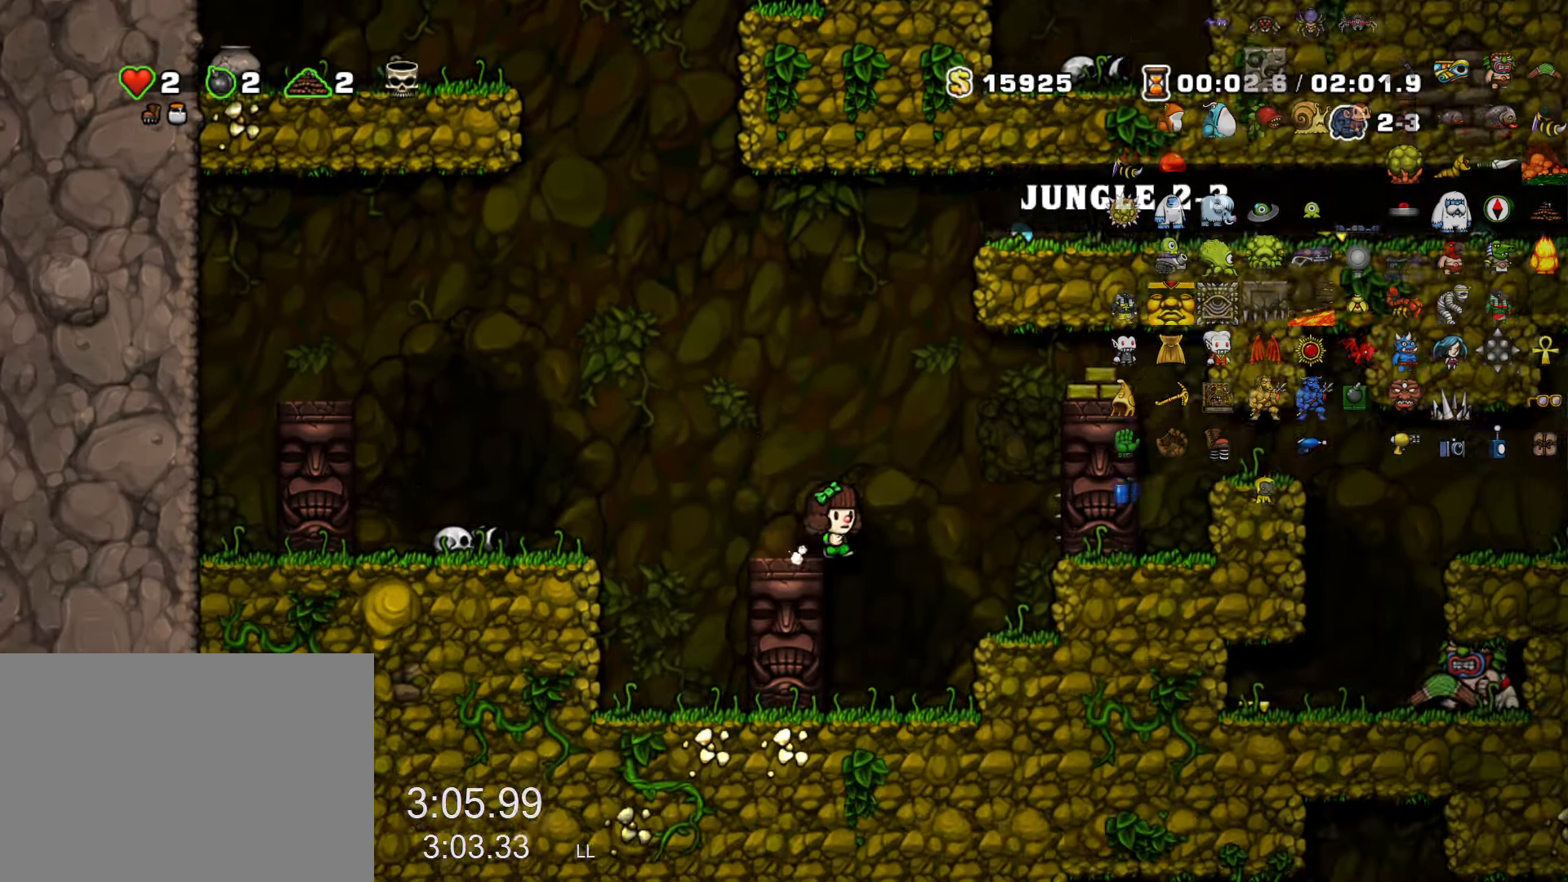
{"keys": [], "events": [[33, "left", "down"], [33, "right", "up"], [133, "z", "up"], [233, "run", "up"], [367, "left", "up"]]}
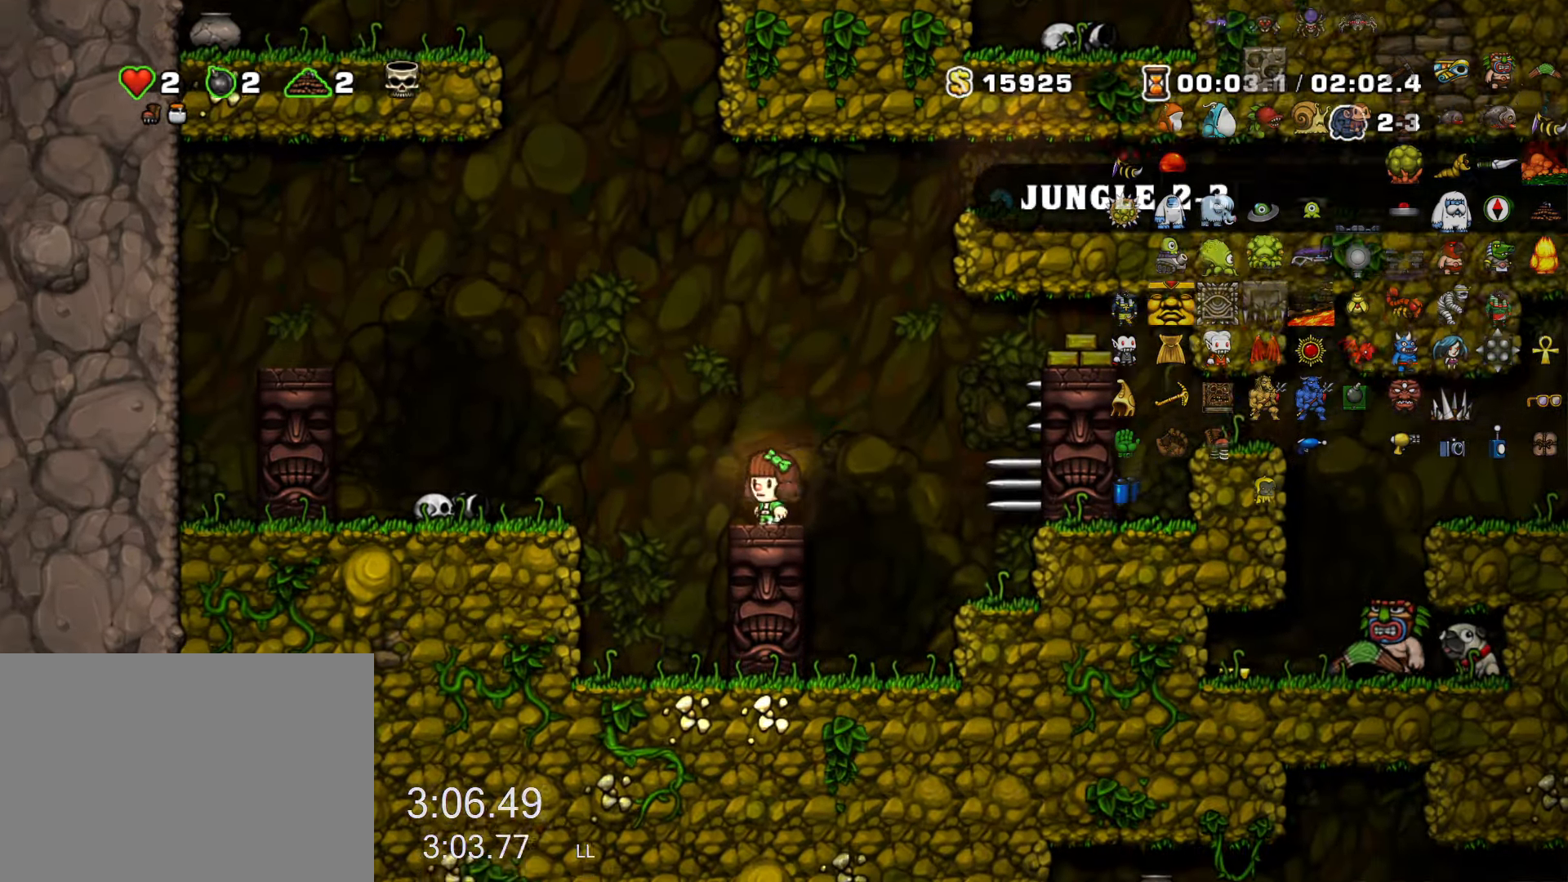
{"keys": ["right", "run", "z"], "events": [[17, "right", "down"], [50, "run", "down"], [100, "z", "down"], [283, "z", "up"], [467, "z", "down"]]}
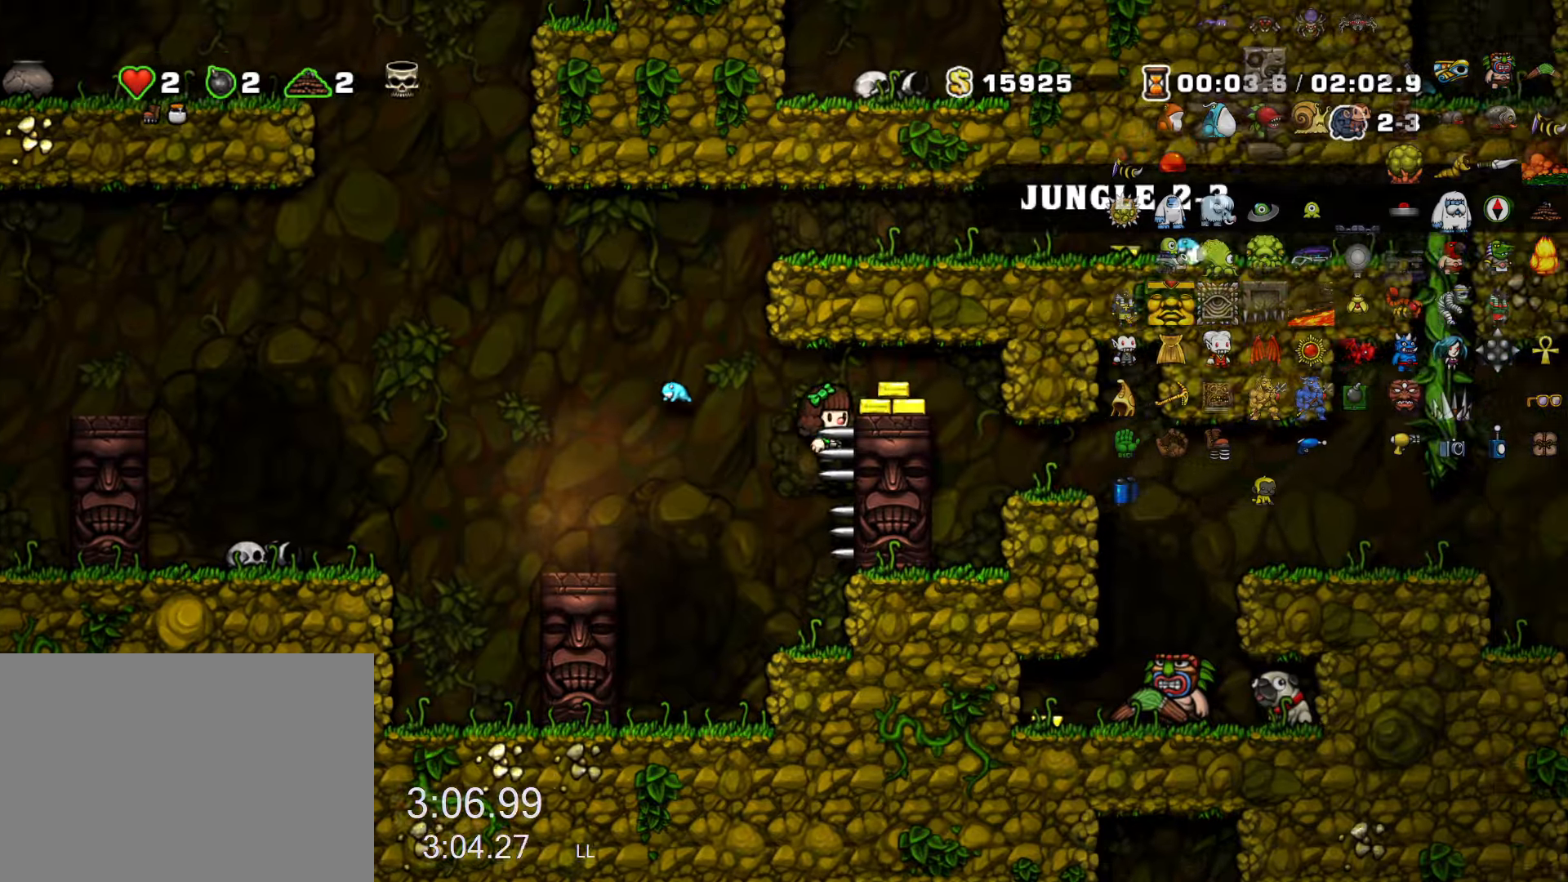
{"keys": ["right", "run"], "events": [[67, "z", "up"]]}
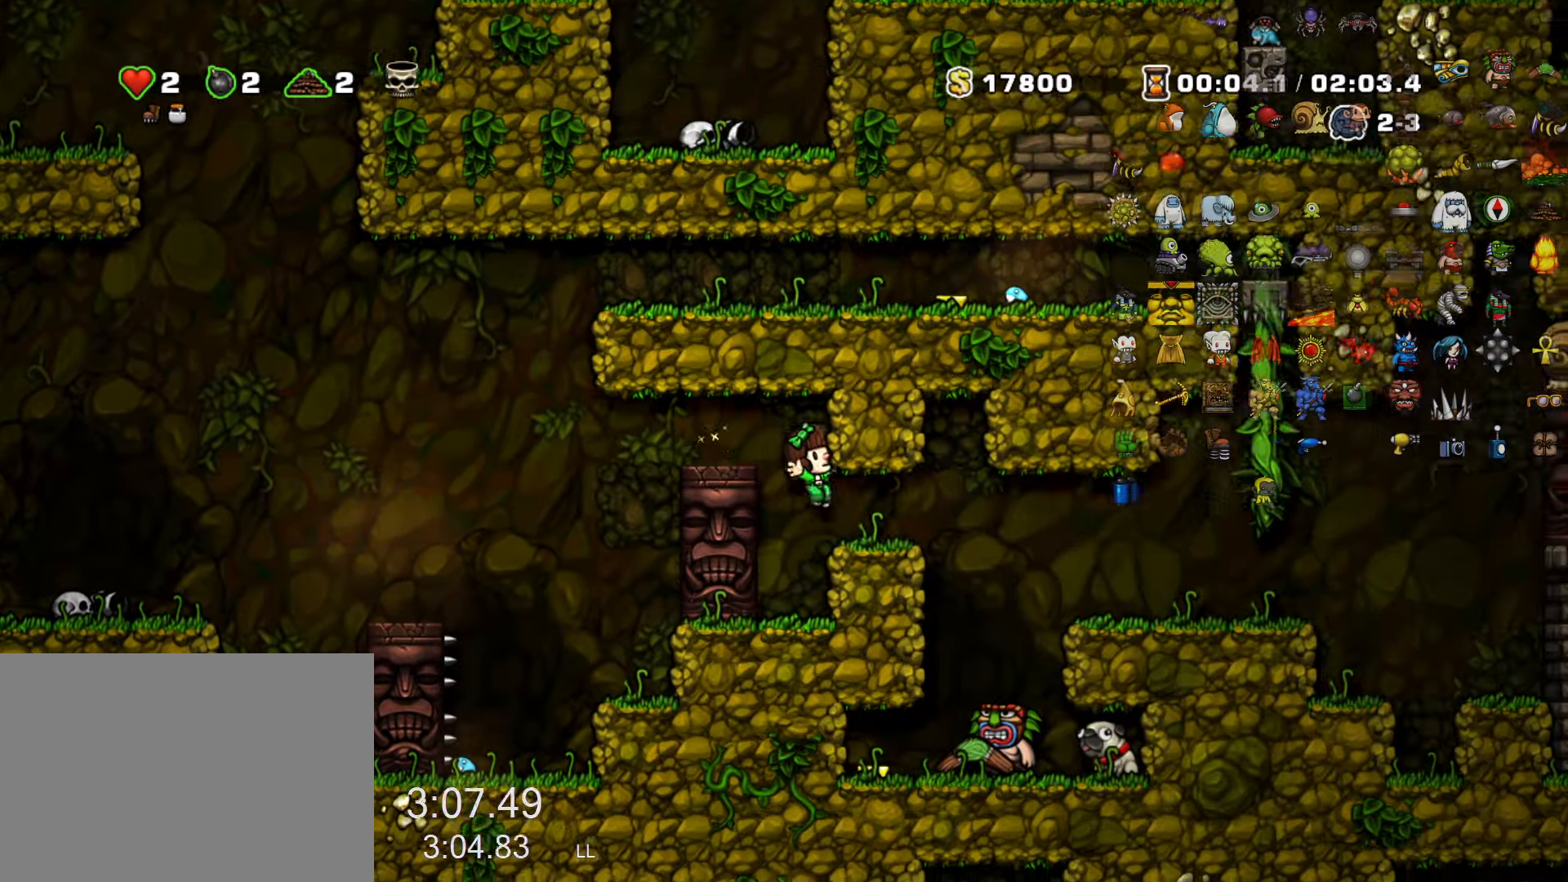
{"keys": ["right", "run"], "events": []}
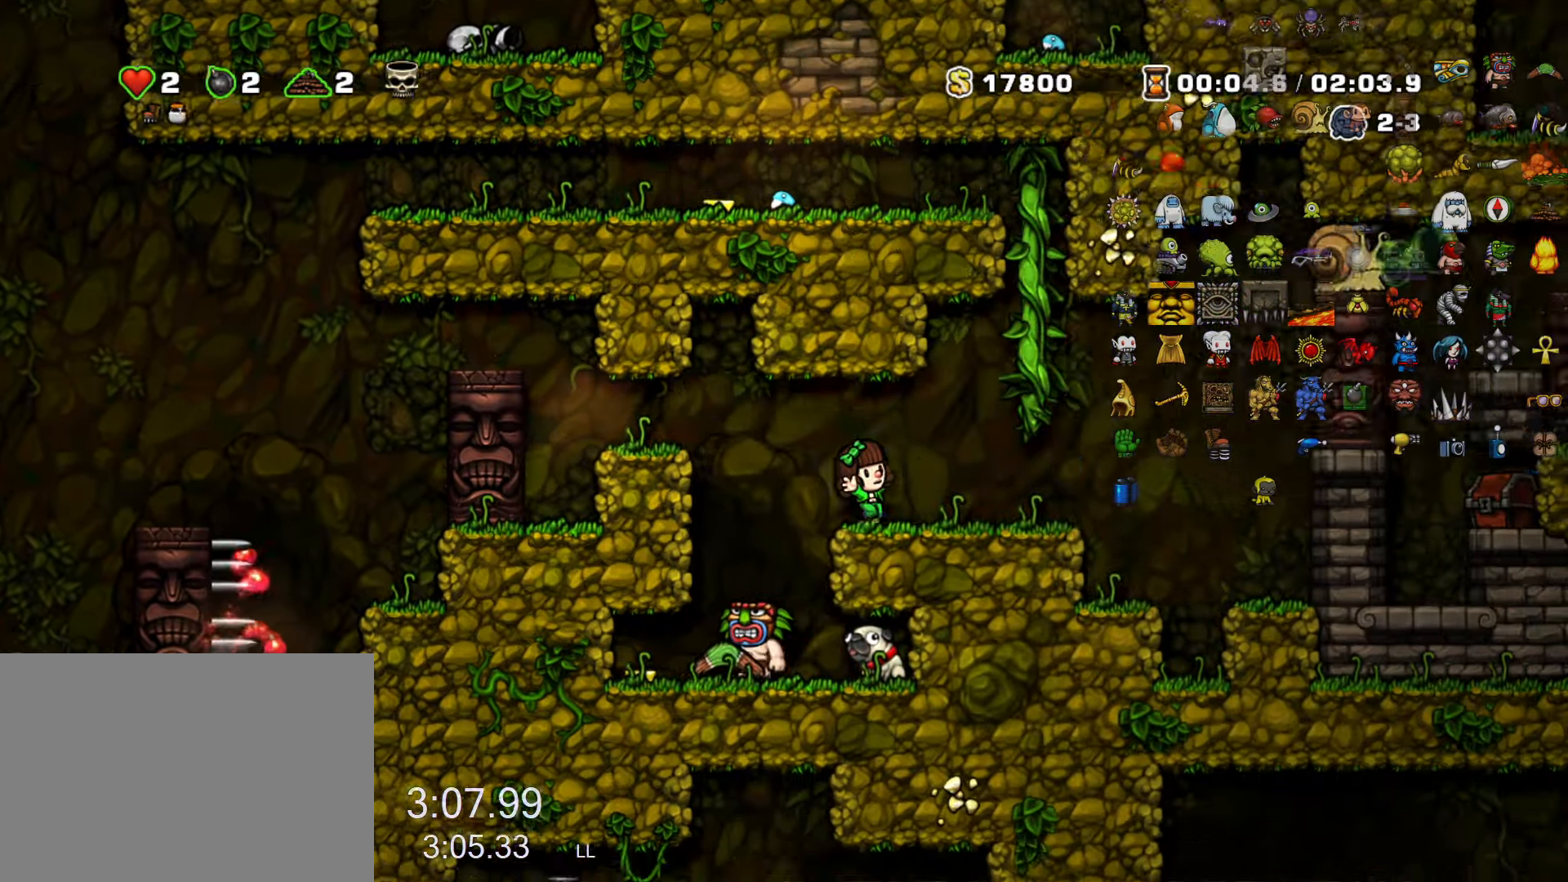
{"keys": ["right"], "events": [[334, "z", "down"], [384, "z", "up"], [467, "run", "up"]]}
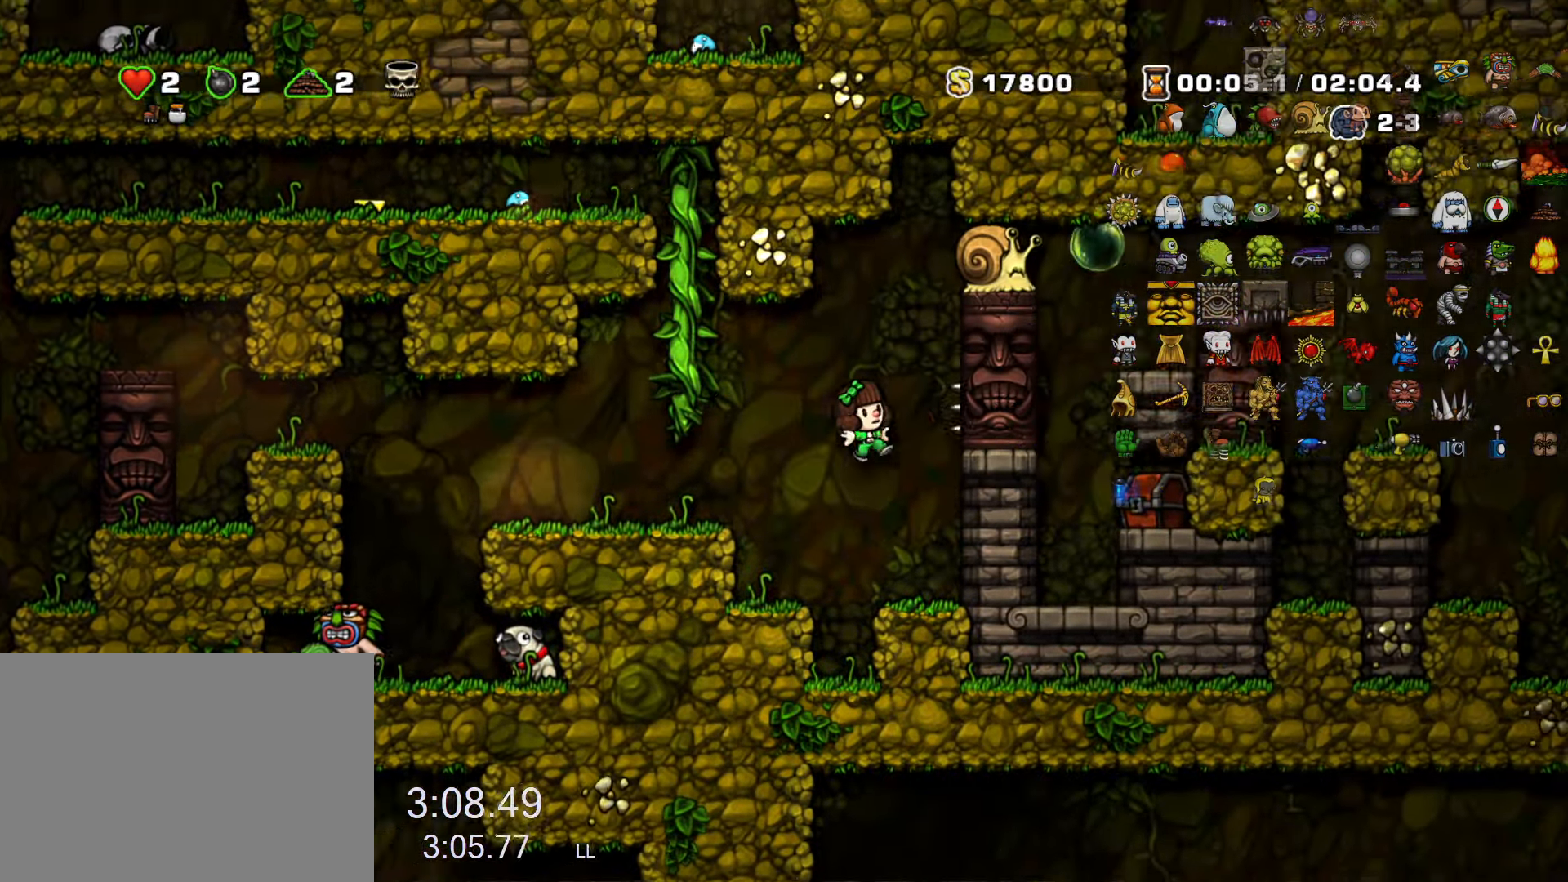
{"keys": [], "events": [[167, "a", "down"], [167, "right", "up"], [217, "left", "down"], [250, "a", "up"], [250, "left", "up"]]}
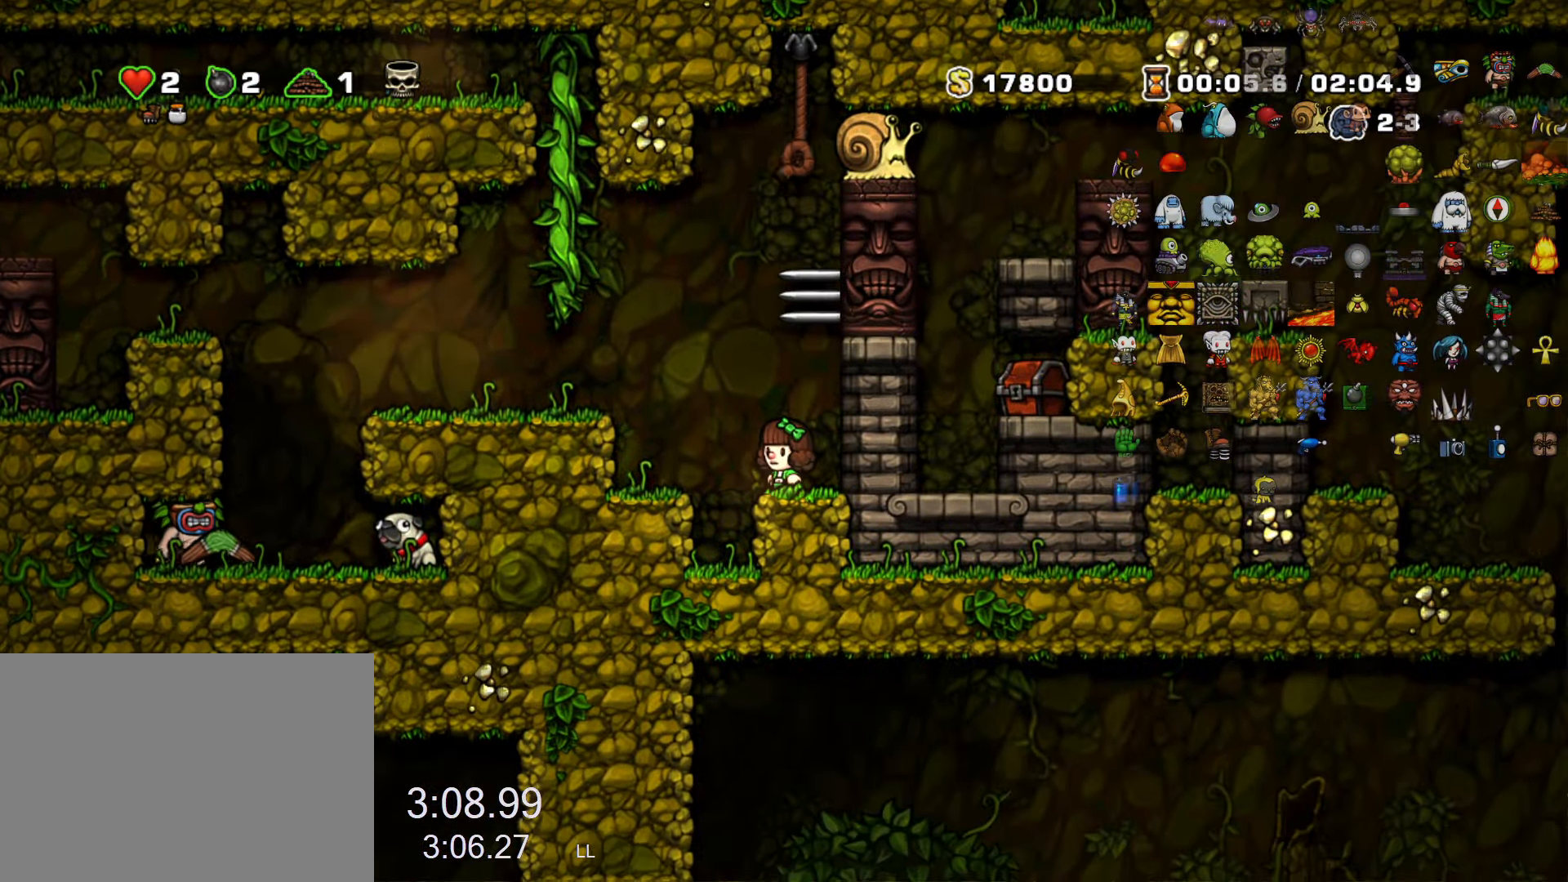
{"keys": ["run", "up"], "events": [[34, "run", "down"], [34, "z", "down"], [184, "right", "down"], [184, "z", "up"], [217, "up", "down"], [267, "right", "up"]]}
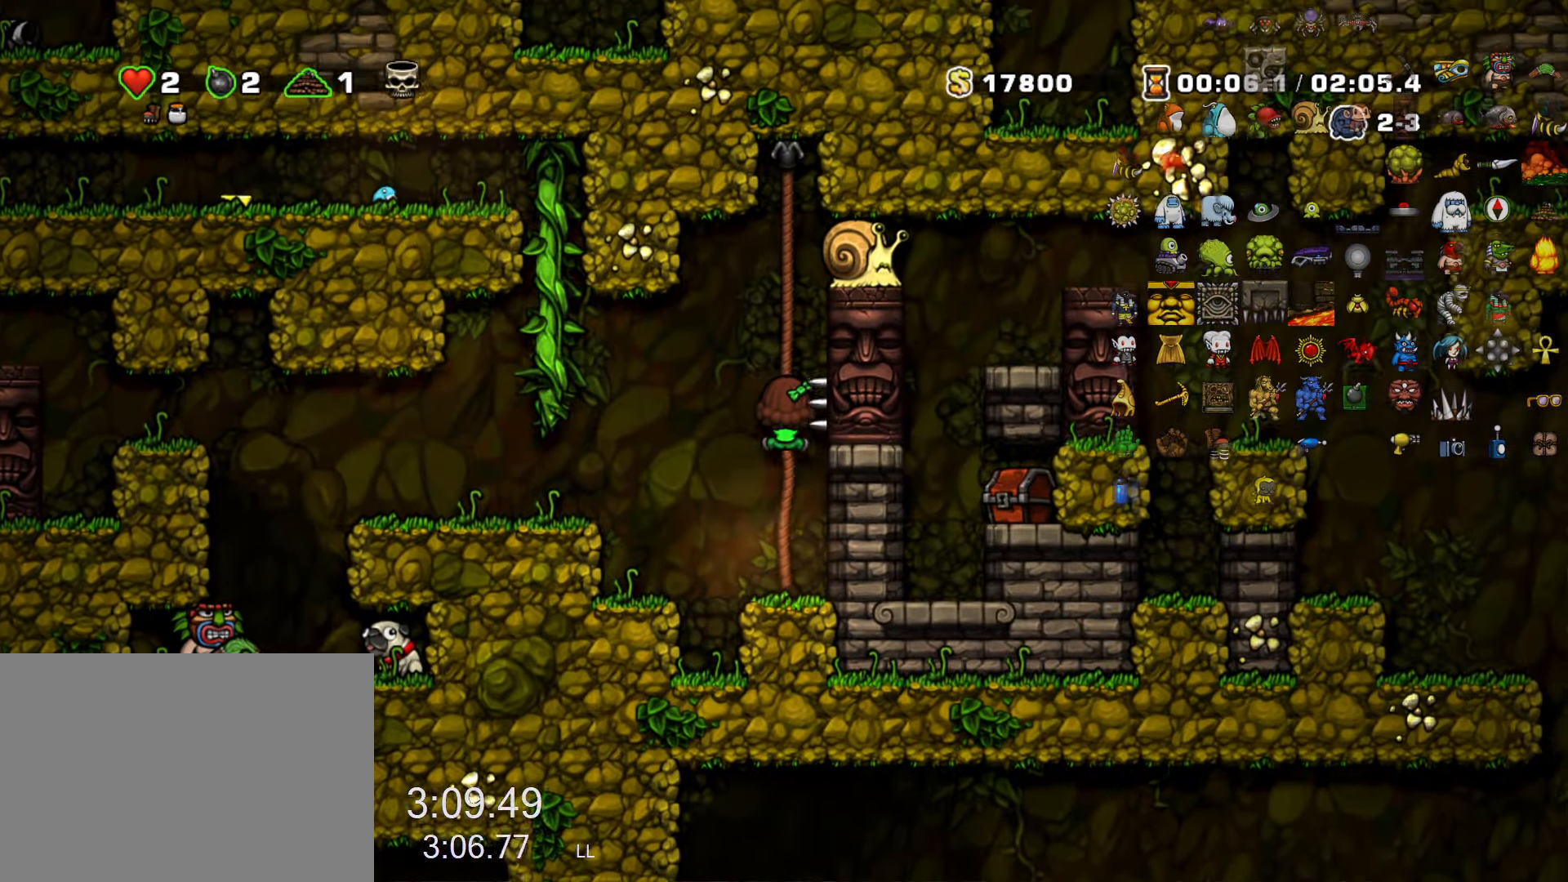
{"keys": ["run", "up"], "events": []}
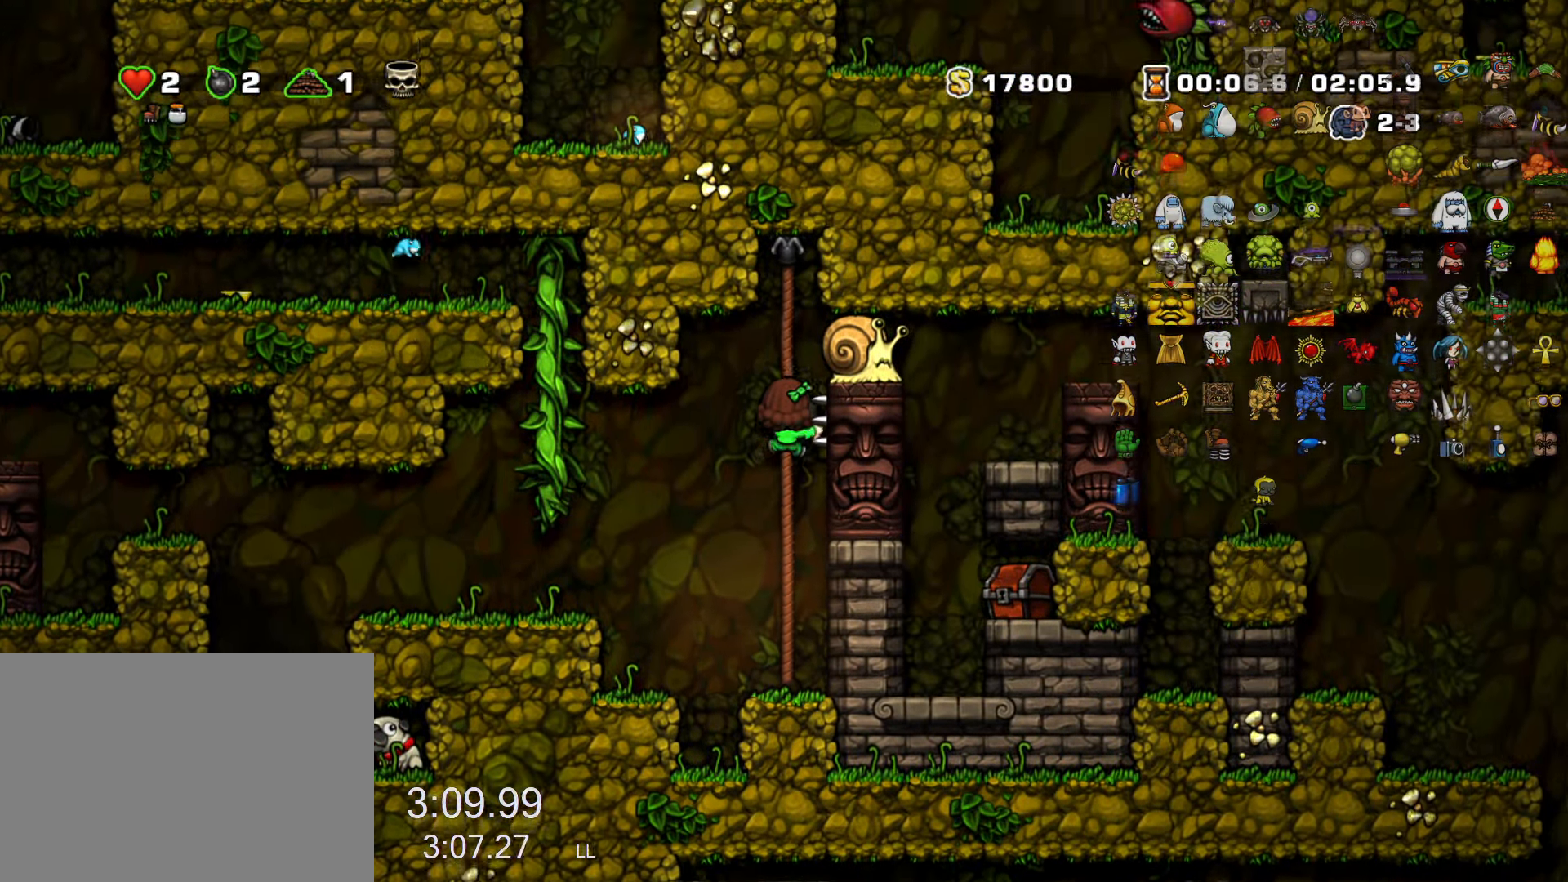
{"keys": [], "events": [[17, "up", "up"], [17, "x", "down"], [17, "z", "down"], [167, "right", "down"], [167, "x", "up"], [167, "z", "up"], [250, "run", "up"], [484, "right", "up"]]}
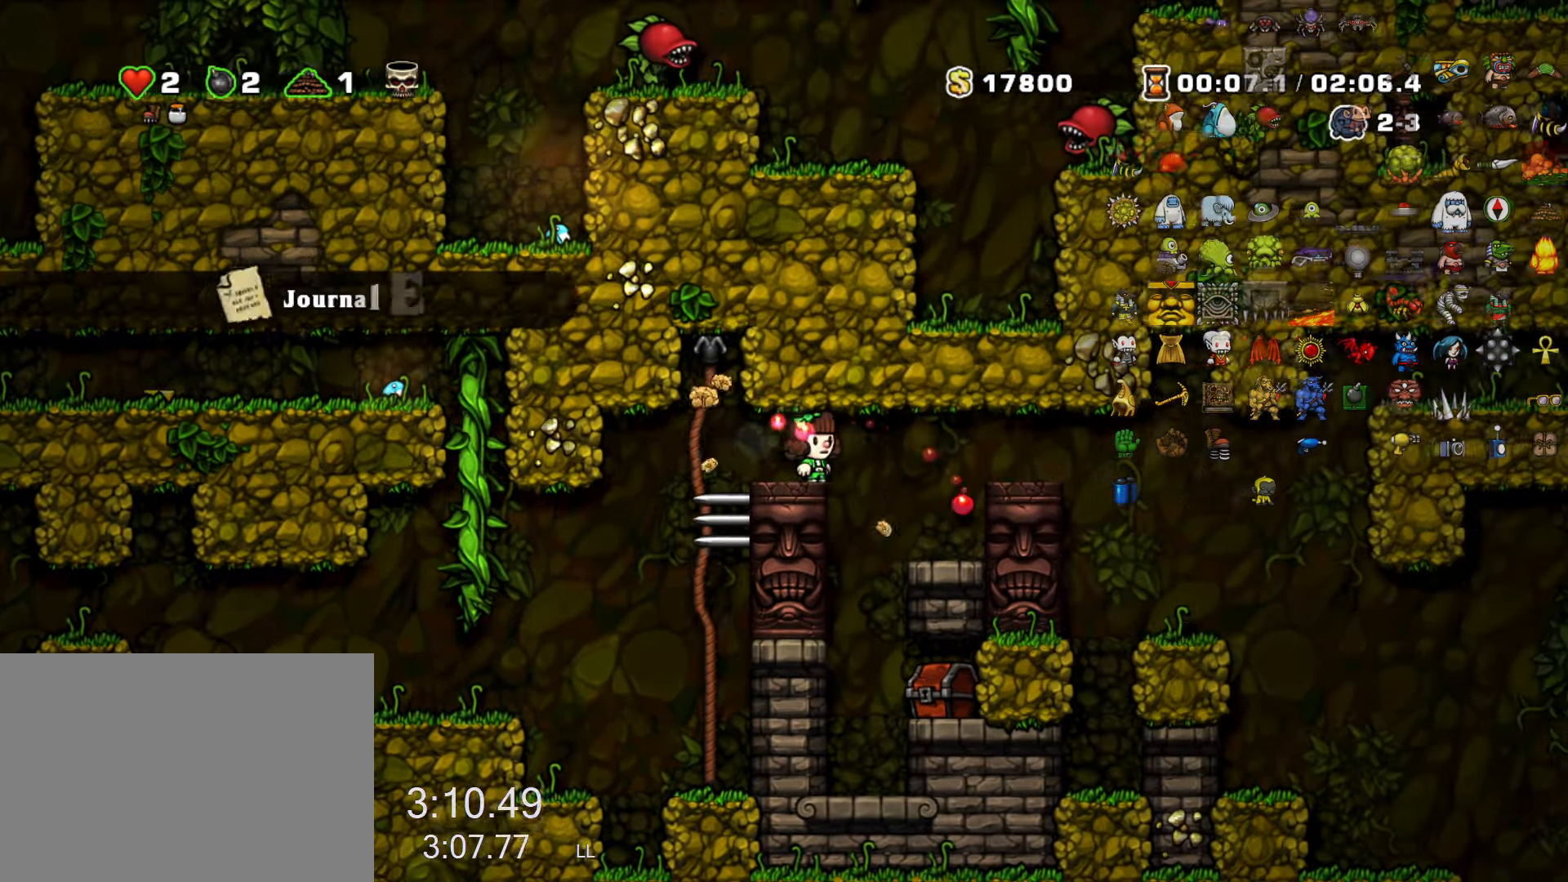
{"keys": ["right", "run", "z"], "events": [[84, "right", "down"], [84, "run", "down"], [167, "run", "up"], [417, "run", "down"], [417, "z", "down"]]}
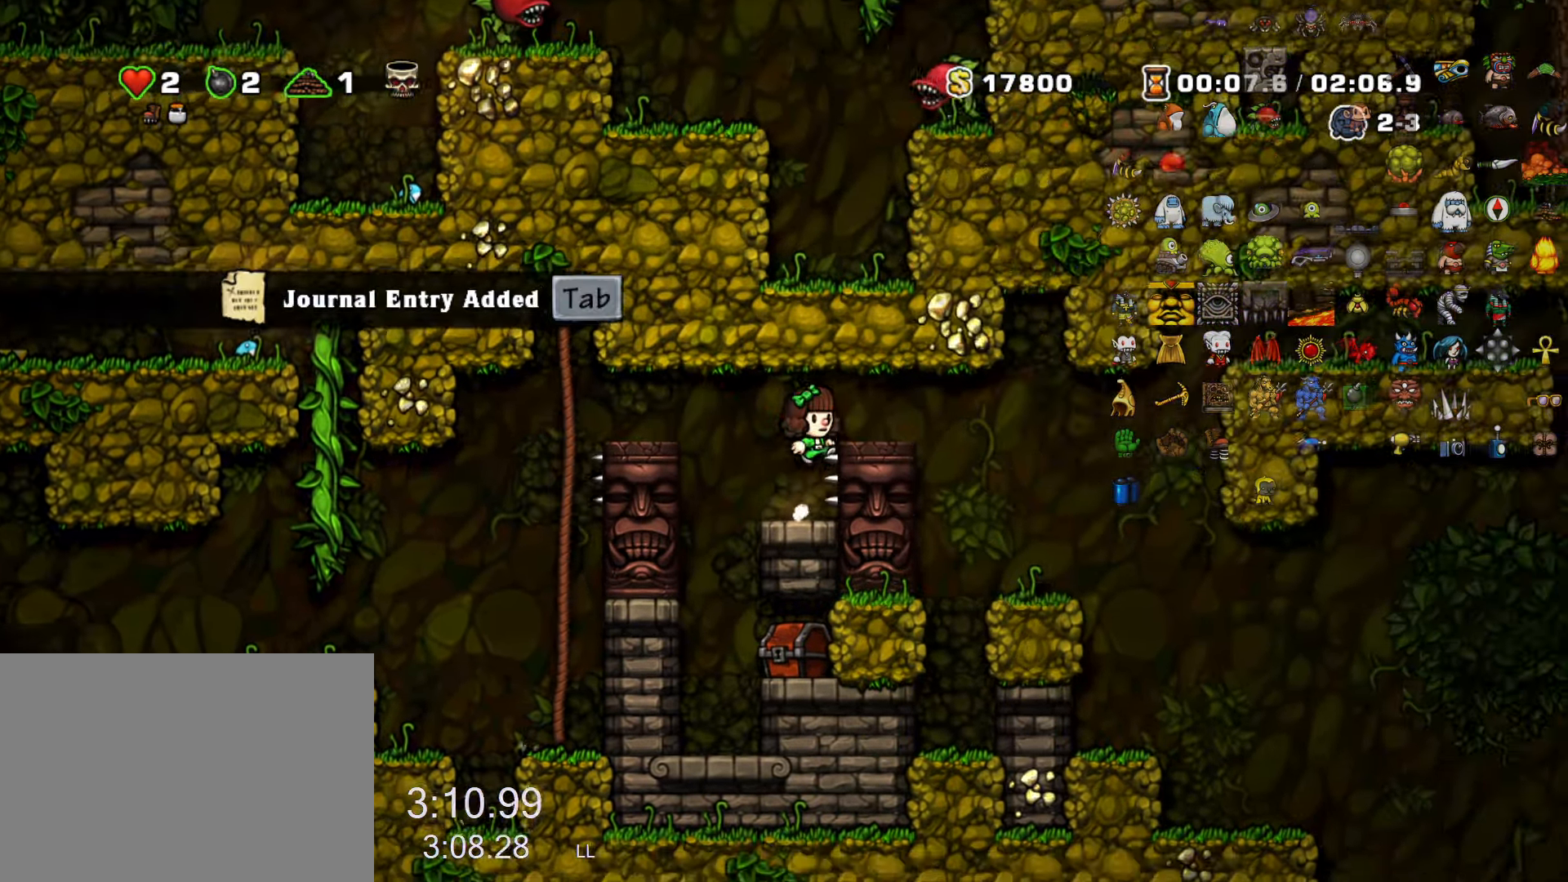
{"keys": ["right", "run"], "events": [[50, "z", "up"], [233, "x", "down"], [333, "x", "up"]]}
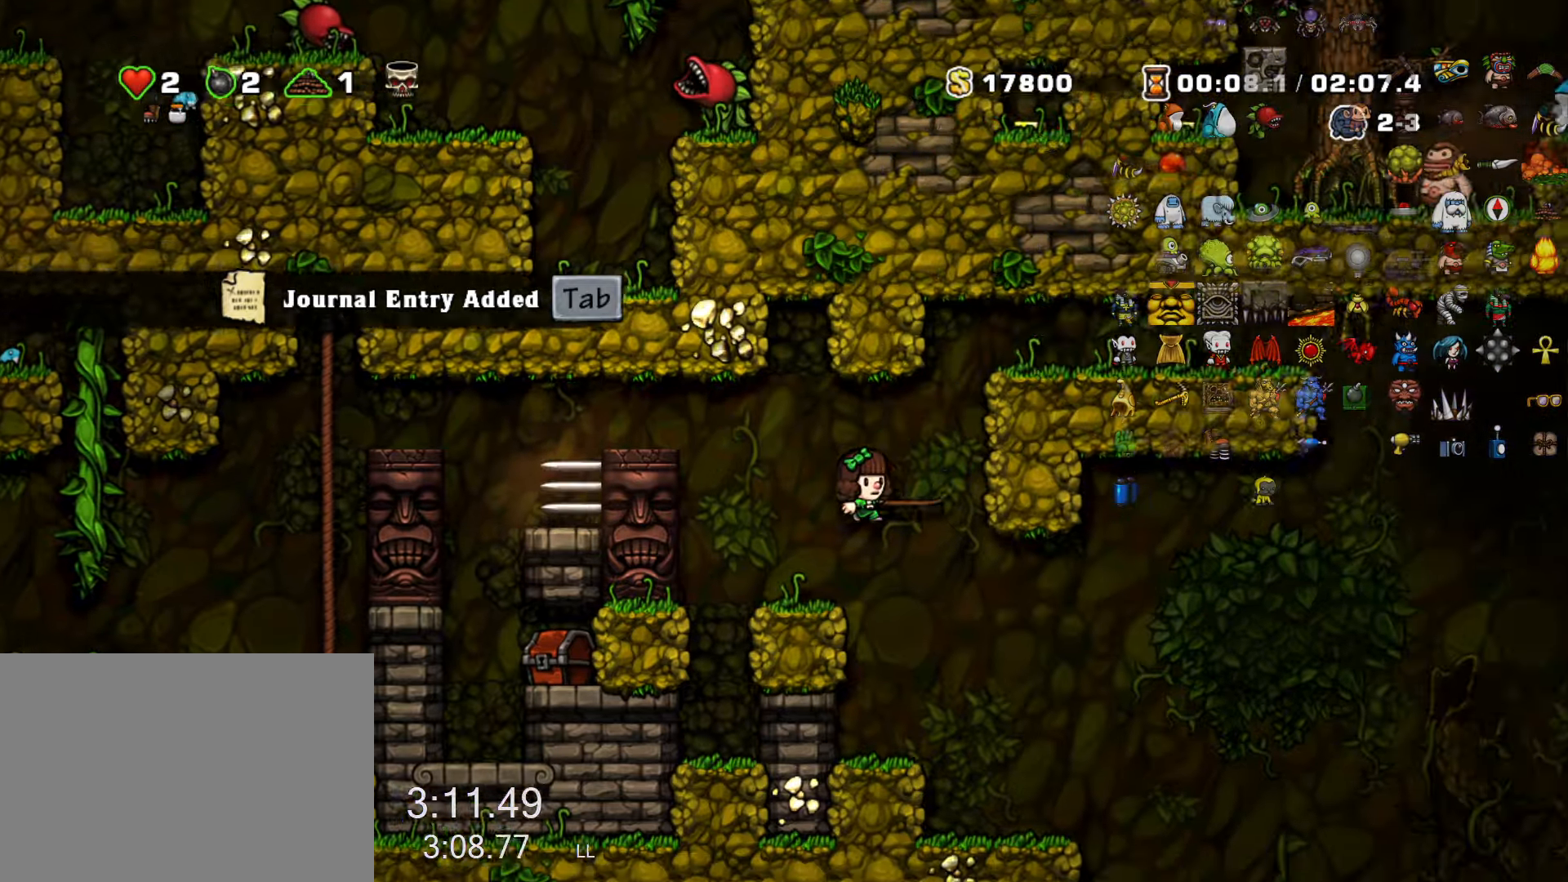
{"keys": ["left", "run"], "events": [[16, "run", "up"], [166, "run", "down"], [400, "left", "down"], [400, "right", "up"]]}
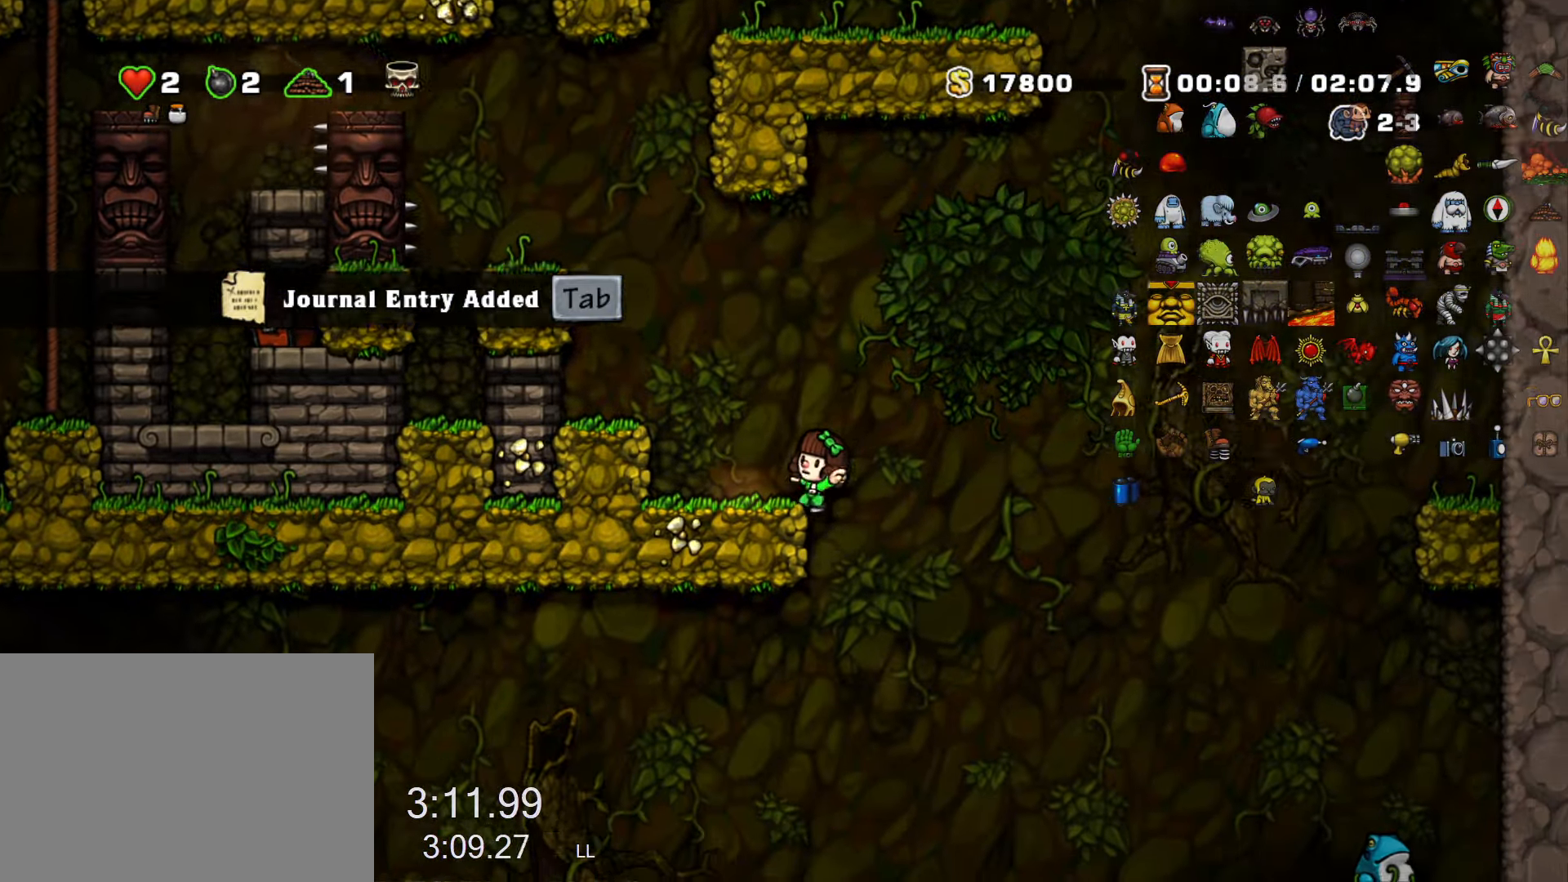
{"keys": ["down"], "events": [[83, "down", "down"], [83, "left", "up"], [266, "run", "up"]]}
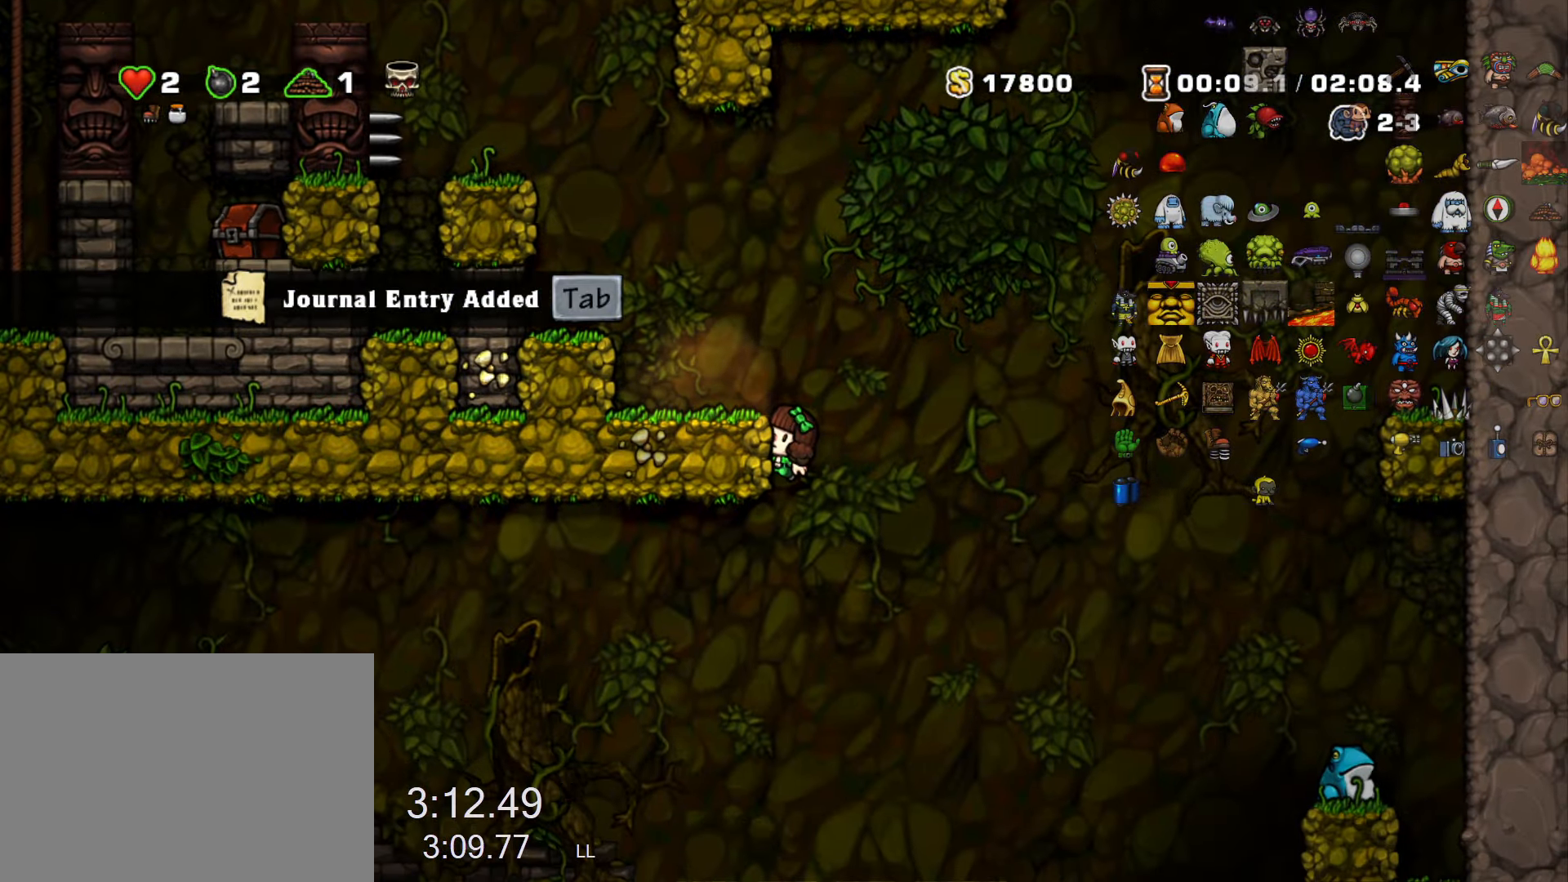
{"keys": ["down"], "events": [[333, "z", "down"], [433, "z", "up"]]}
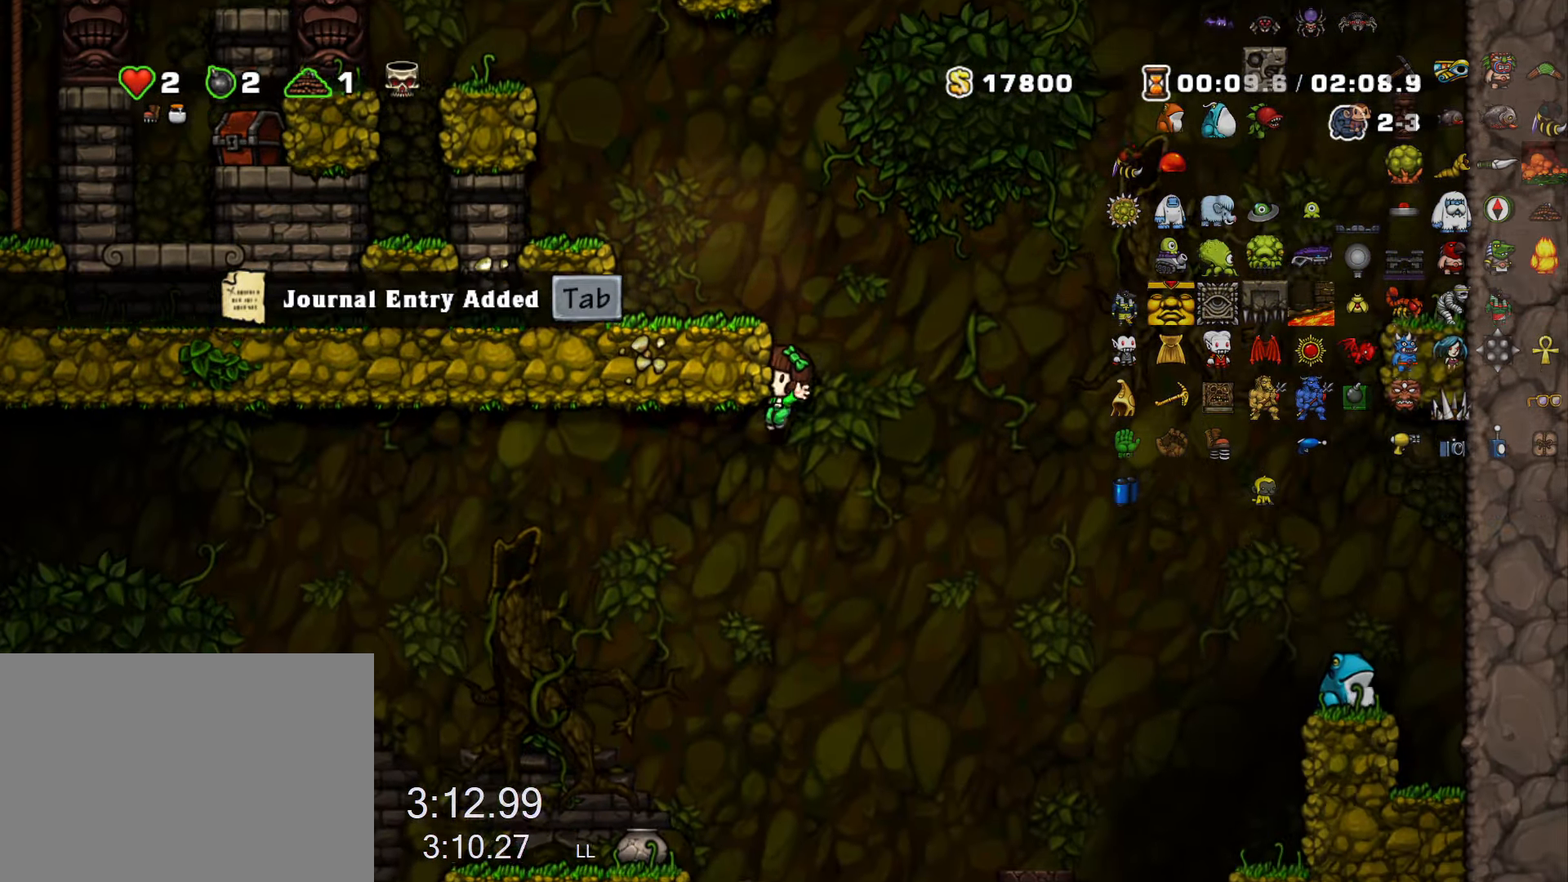
{"keys": ["left", "run"], "events": [[16, "down", "up"], [16, "left", "down"], [16, "run", "down"]]}
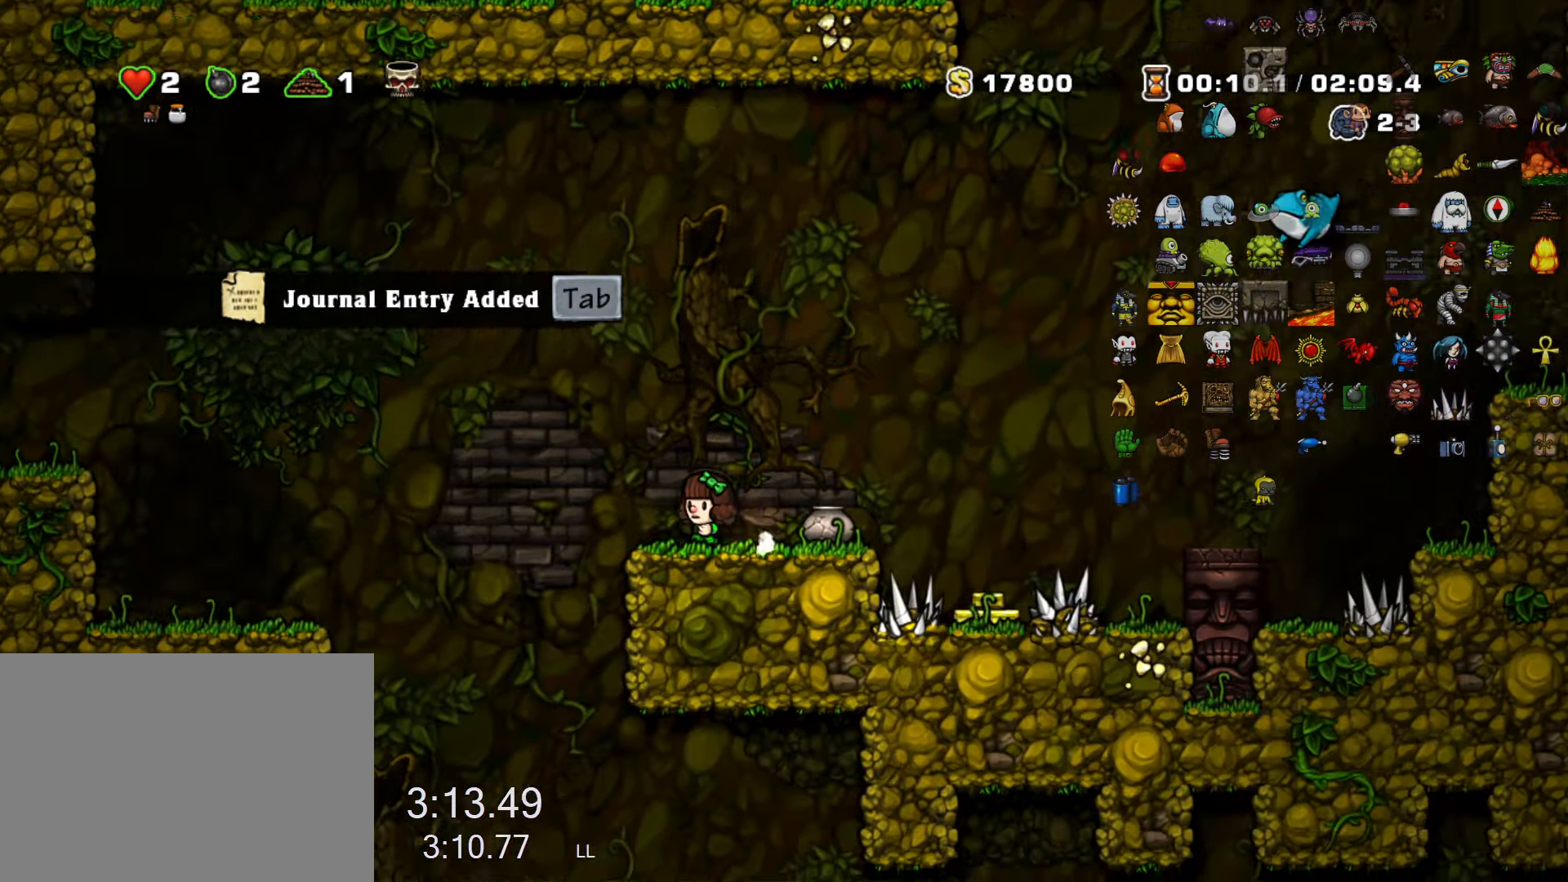
{"keys": ["left", "run"], "events": [[33, "z", "down"], [83, "z", "up"], [366, "run", "up"], [416, "run", "down"]]}
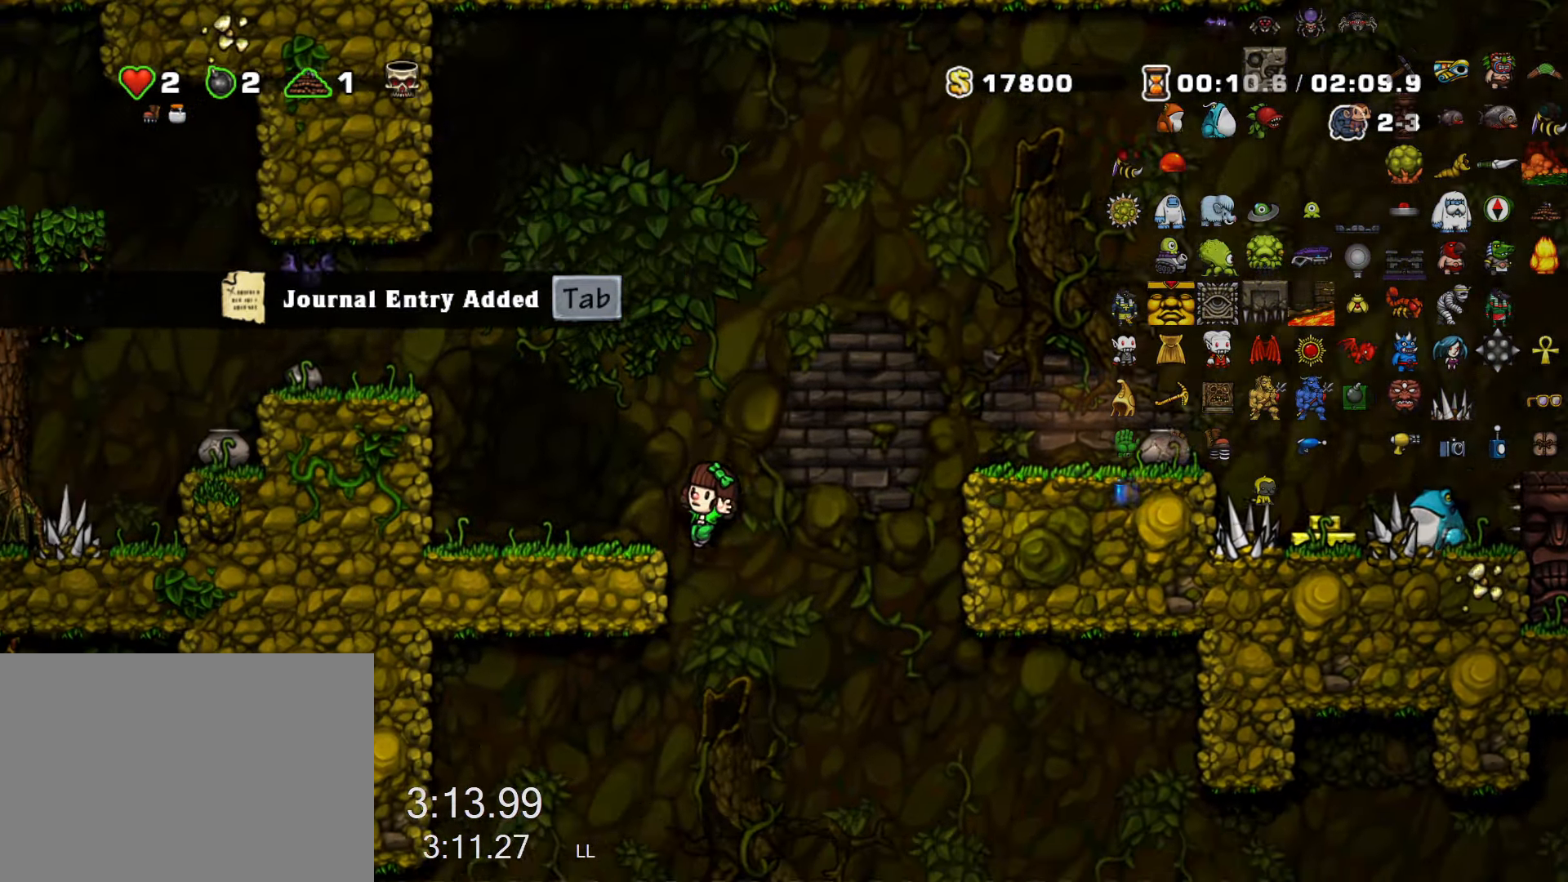
{"keys": ["down", "run"], "events": [[50, "down", "down"], [50, "run", "up"], [150, "left", "up"], [483, "run", "down"]]}
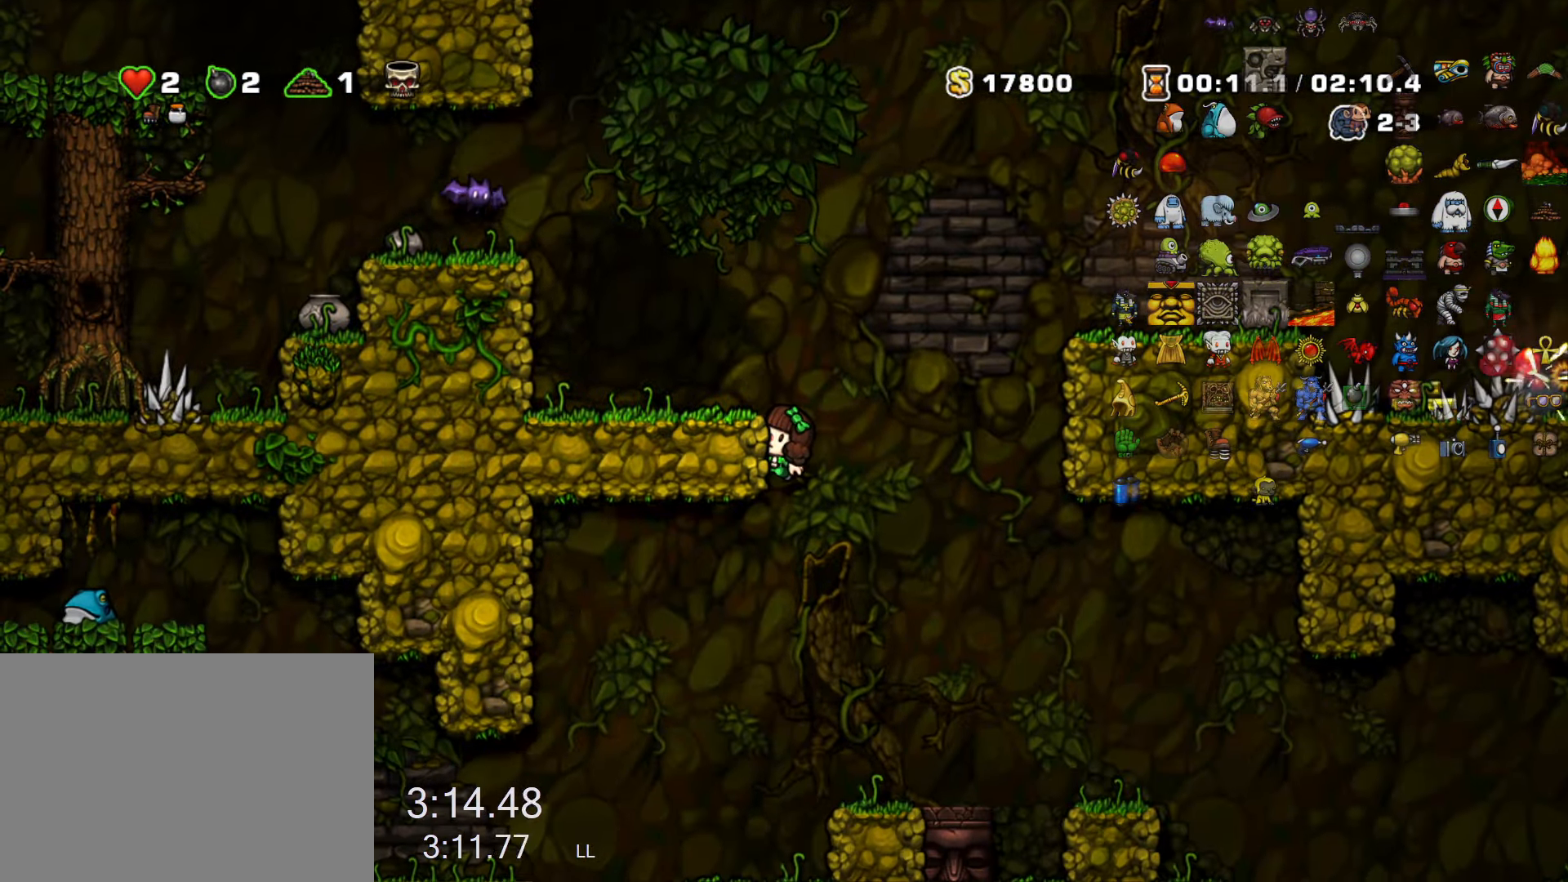
{"keys": ["right"], "events": [[216, "right", "down"], [216, "z", "down"], [250, "z", "up"], [300, "down", "up"], [300, "run", "up"]]}
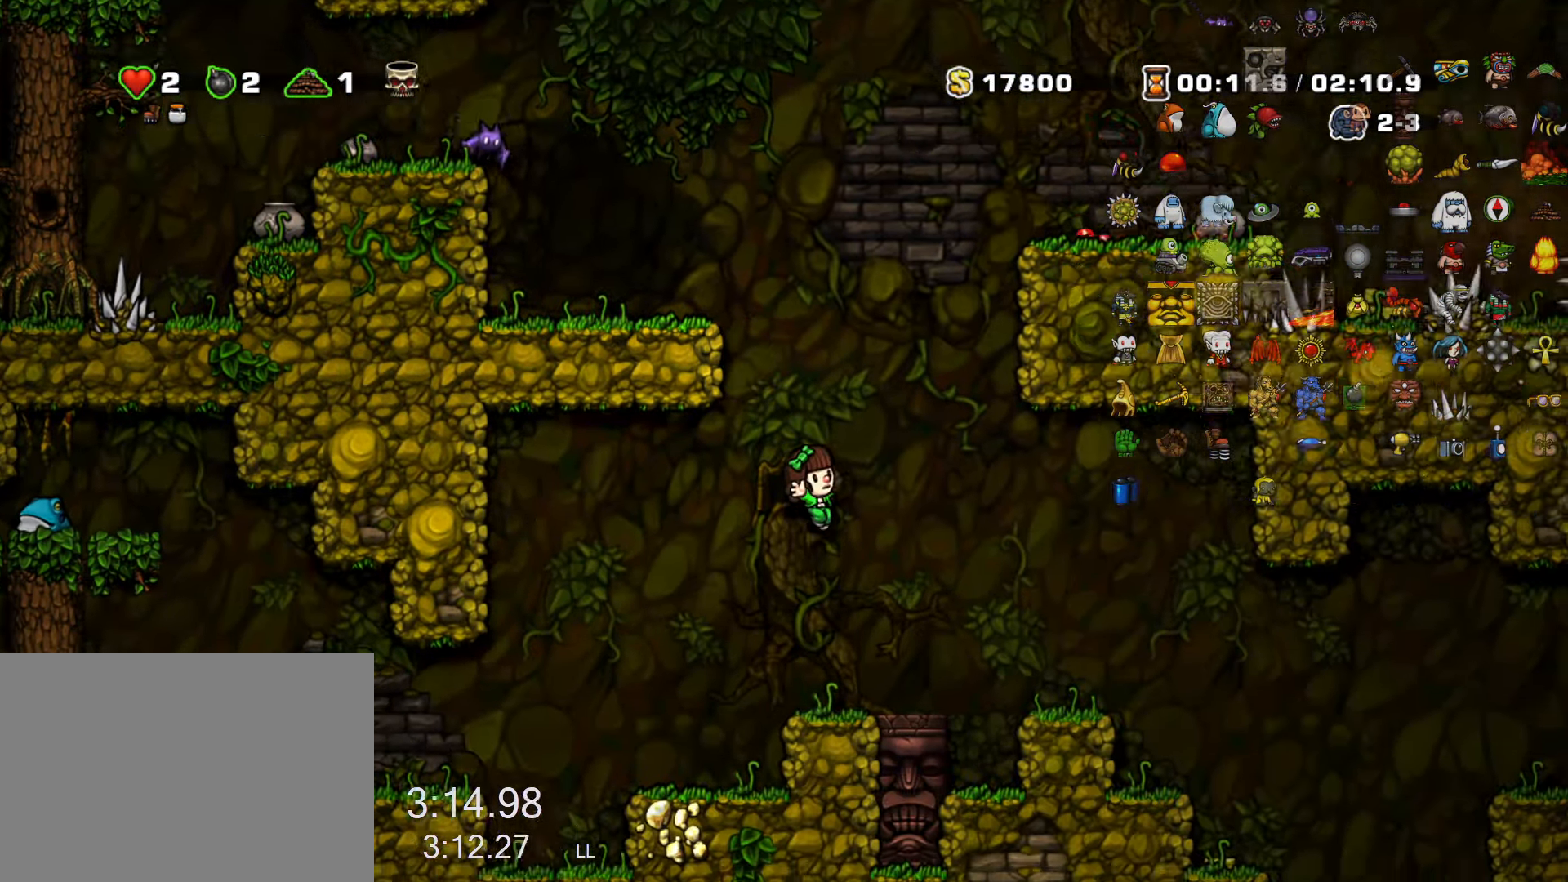
{"keys": ["right"], "events": [[33, "run", "down"], [217, "z", "down"], [267, "z", "up"], [467, "run", "up"]]}
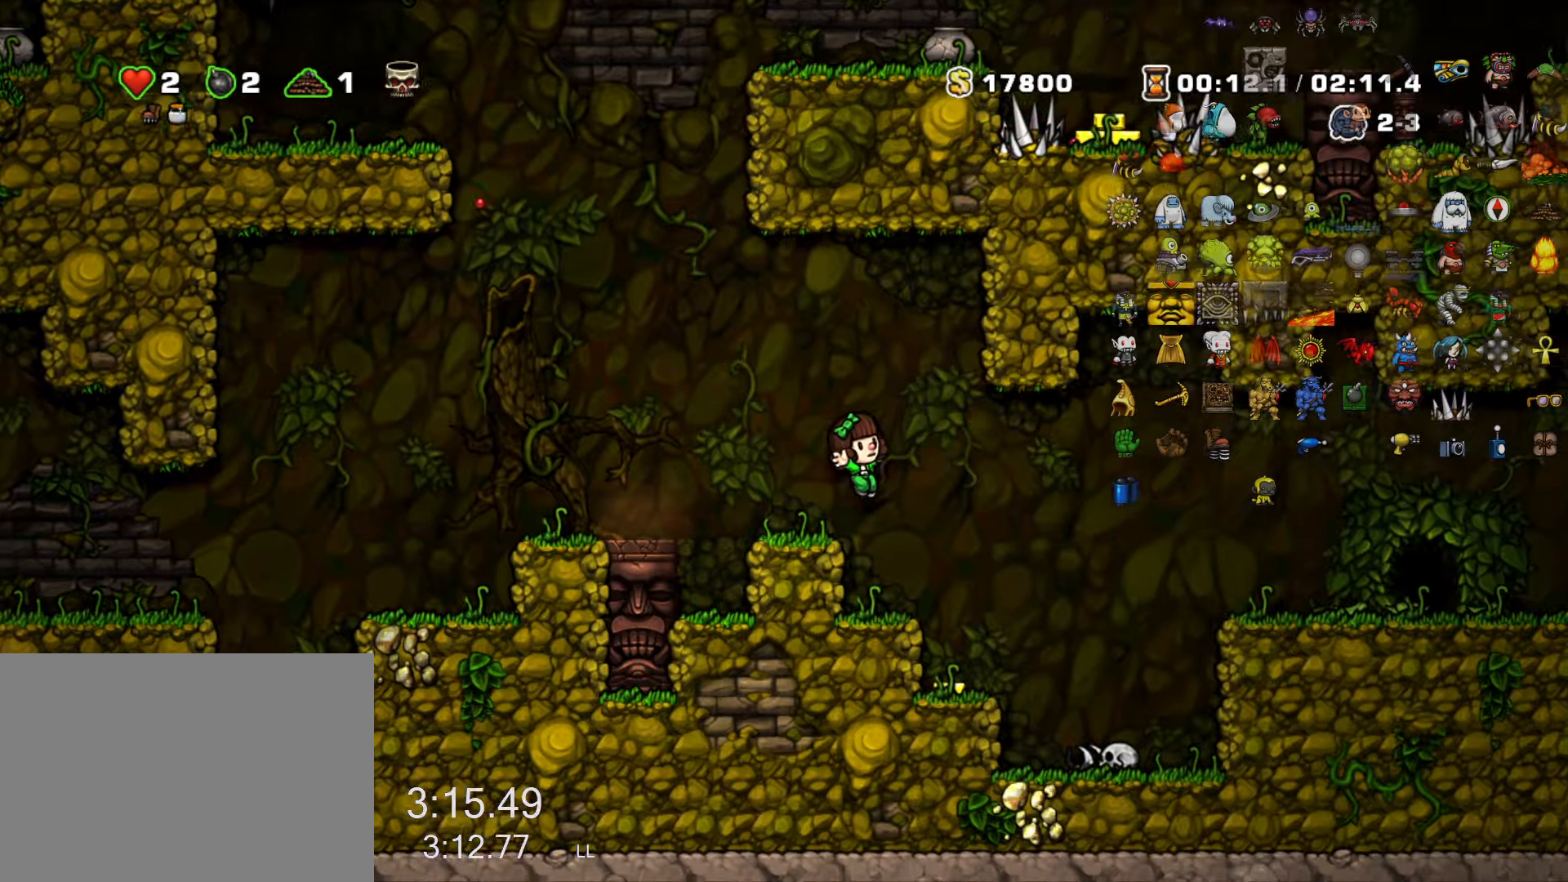
{"keys": ["right", "run"], "events": [[150, "run", "down"], [233, "z", "down"], [433, "z", "up"]]}
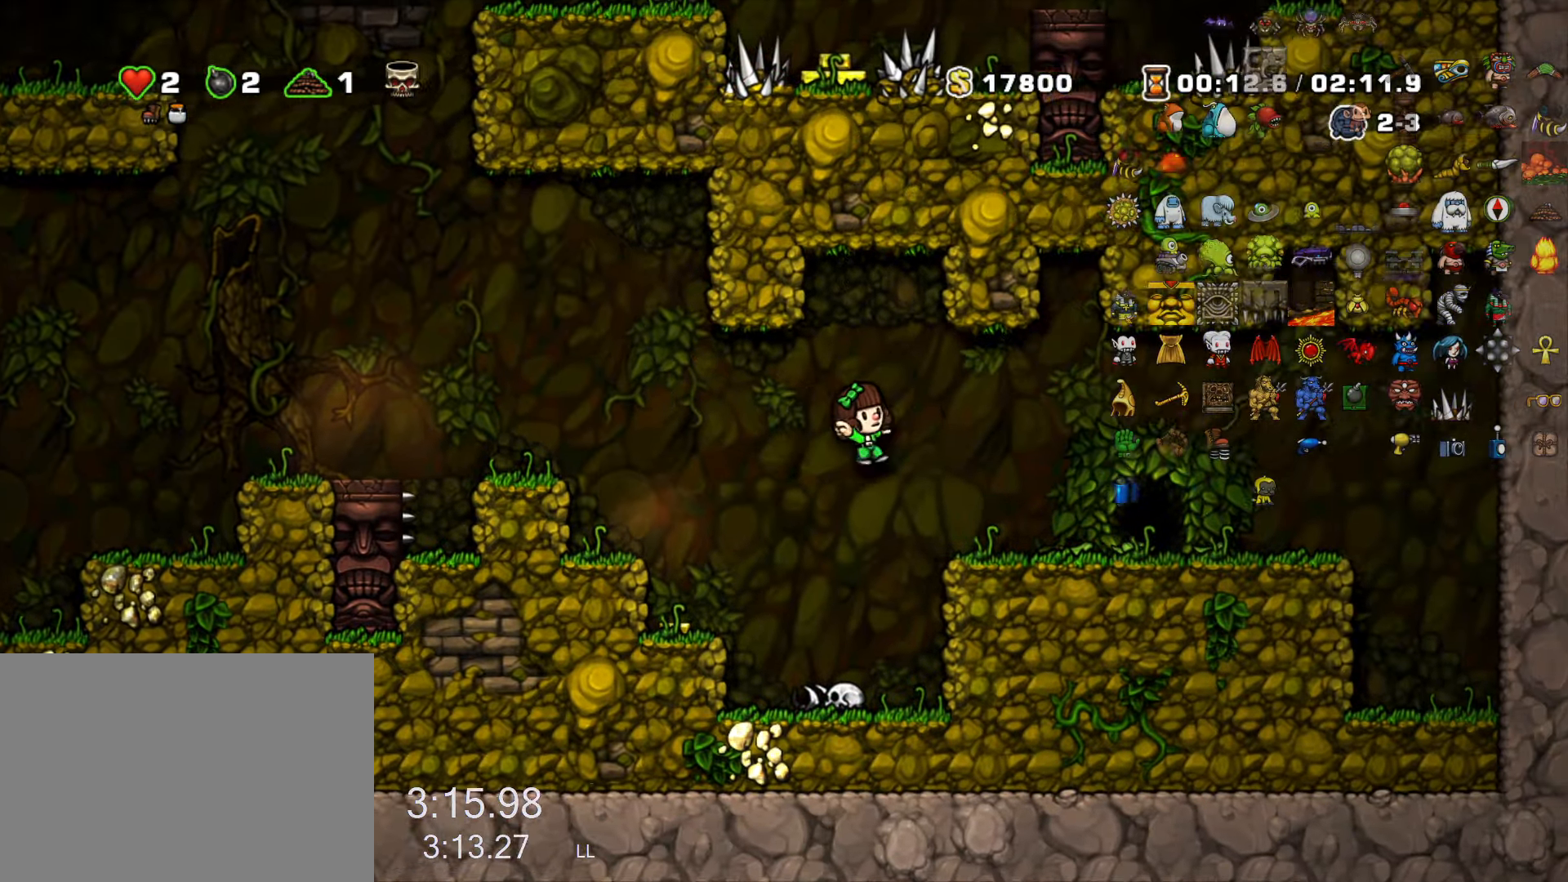
{"keys": [], "events": [[400, "right", "up"], [400, "run", "up"], [400, "space", "down"], [500, "space", "up"]]}
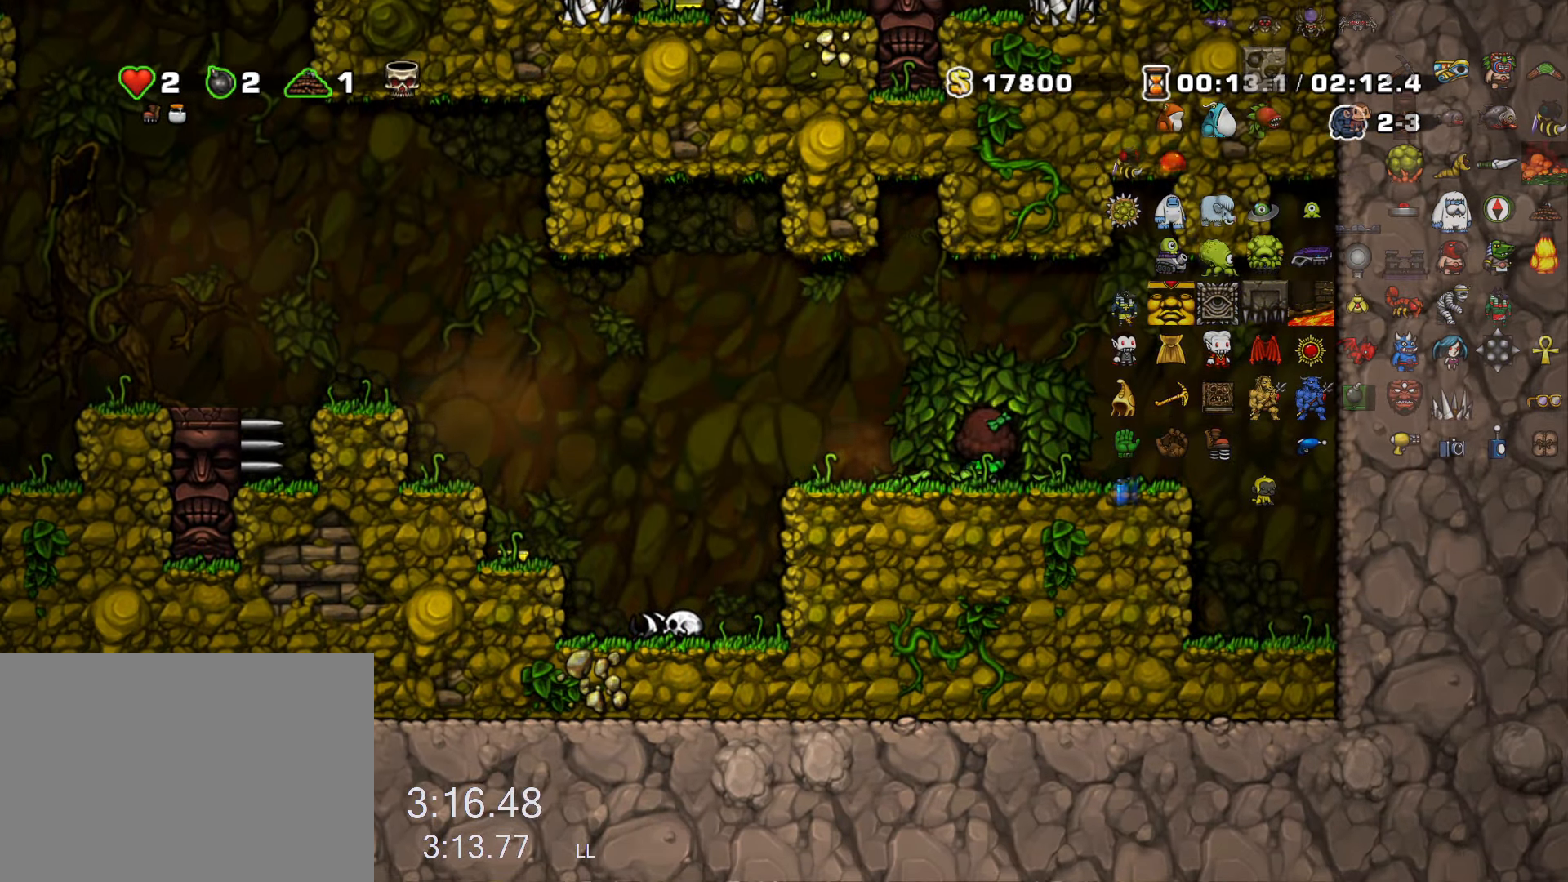
{"keys": [], "events": []}
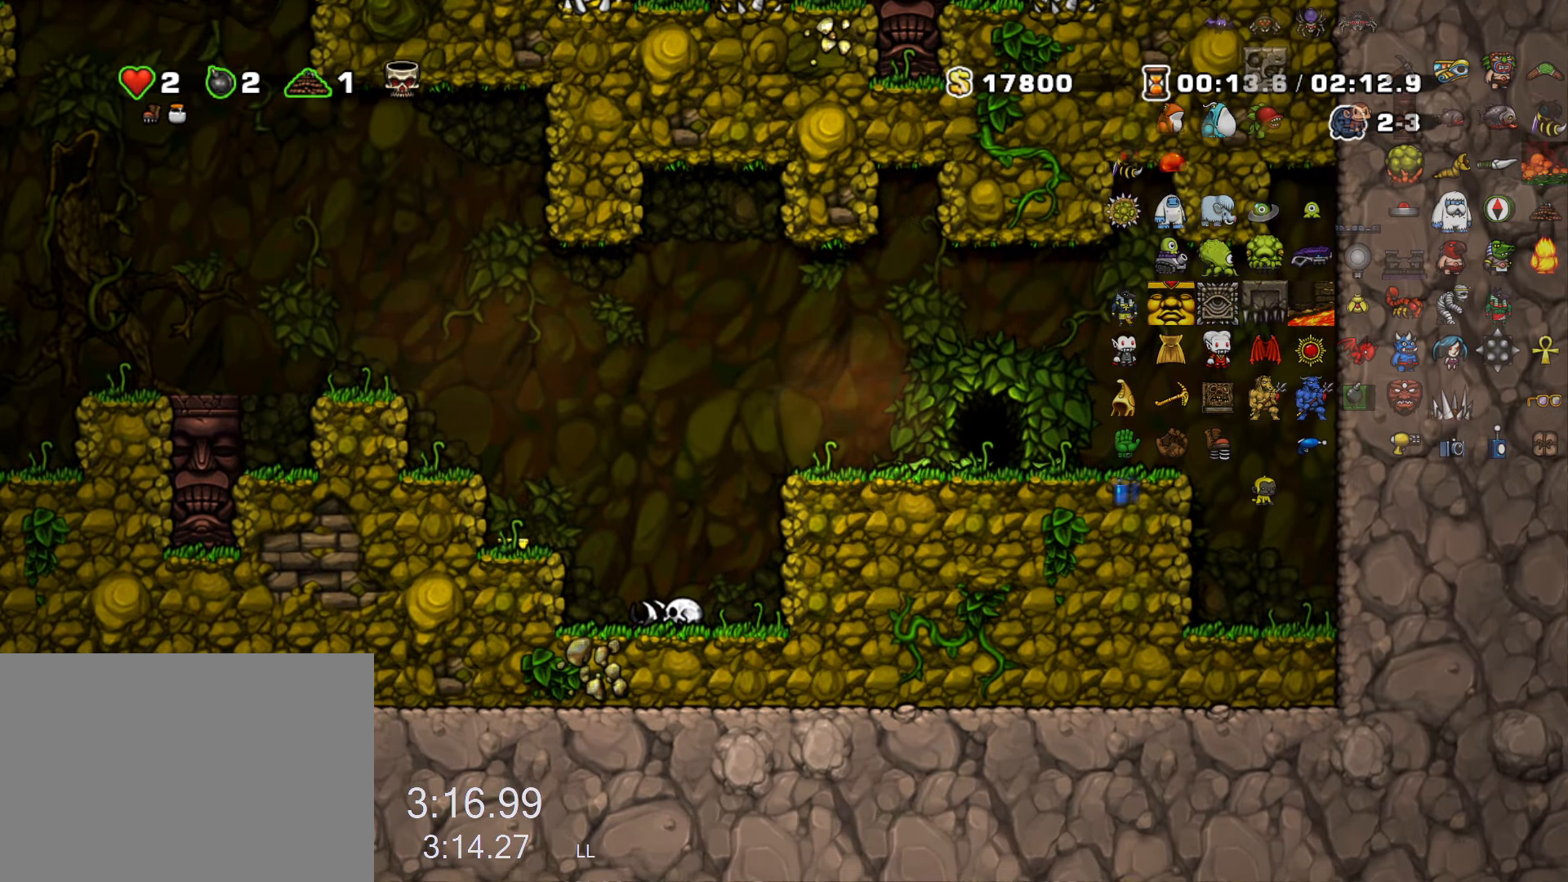
{"keys": [], "events": []}
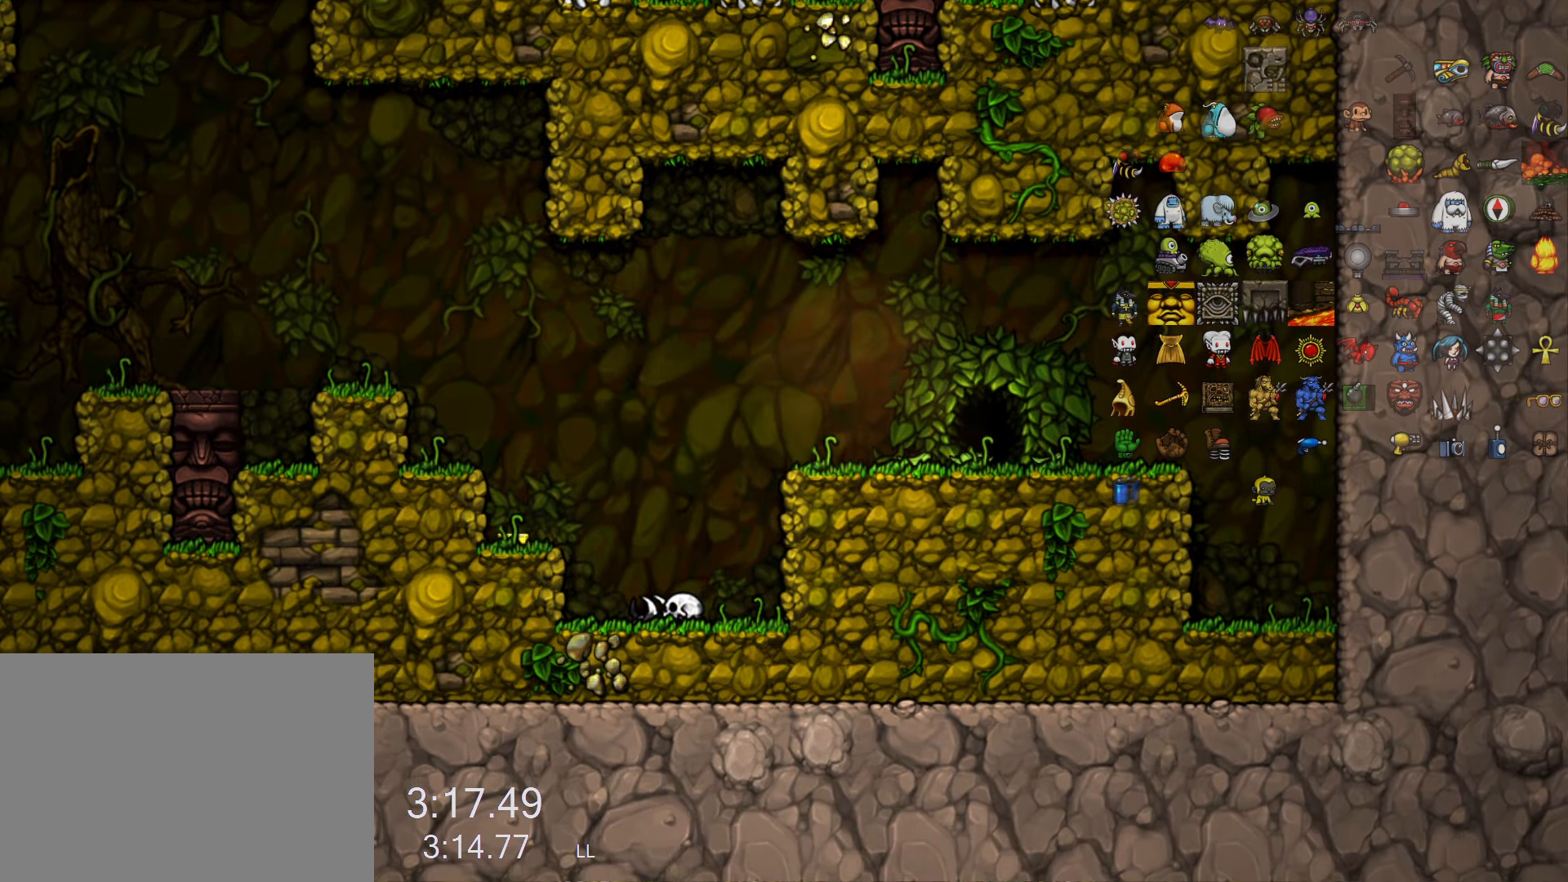
{"keys": [], "events": []}
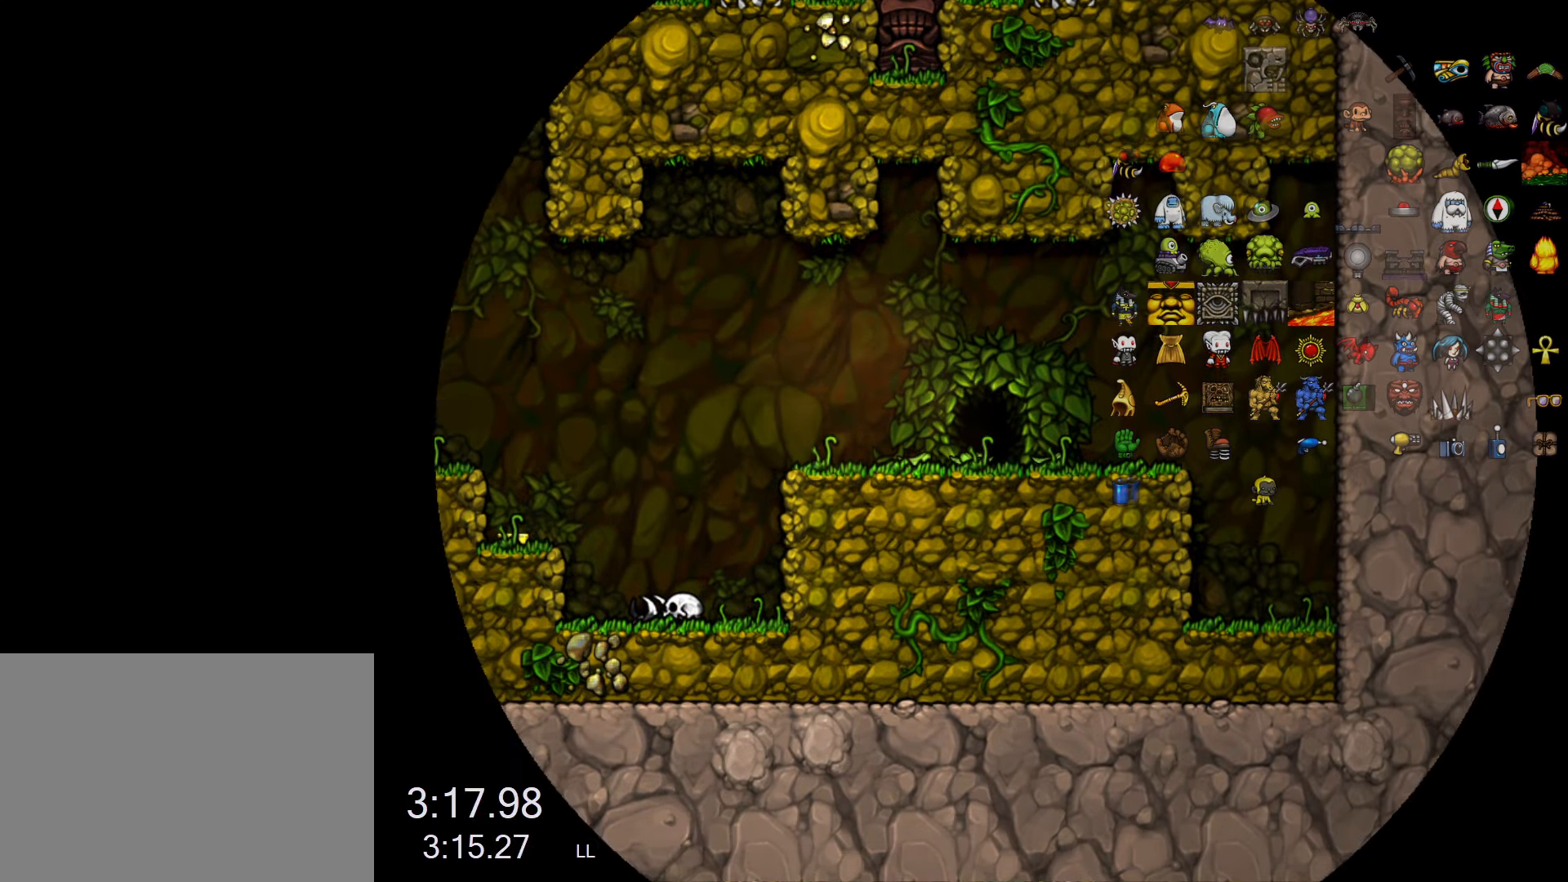
{"keys": [], "events": []}
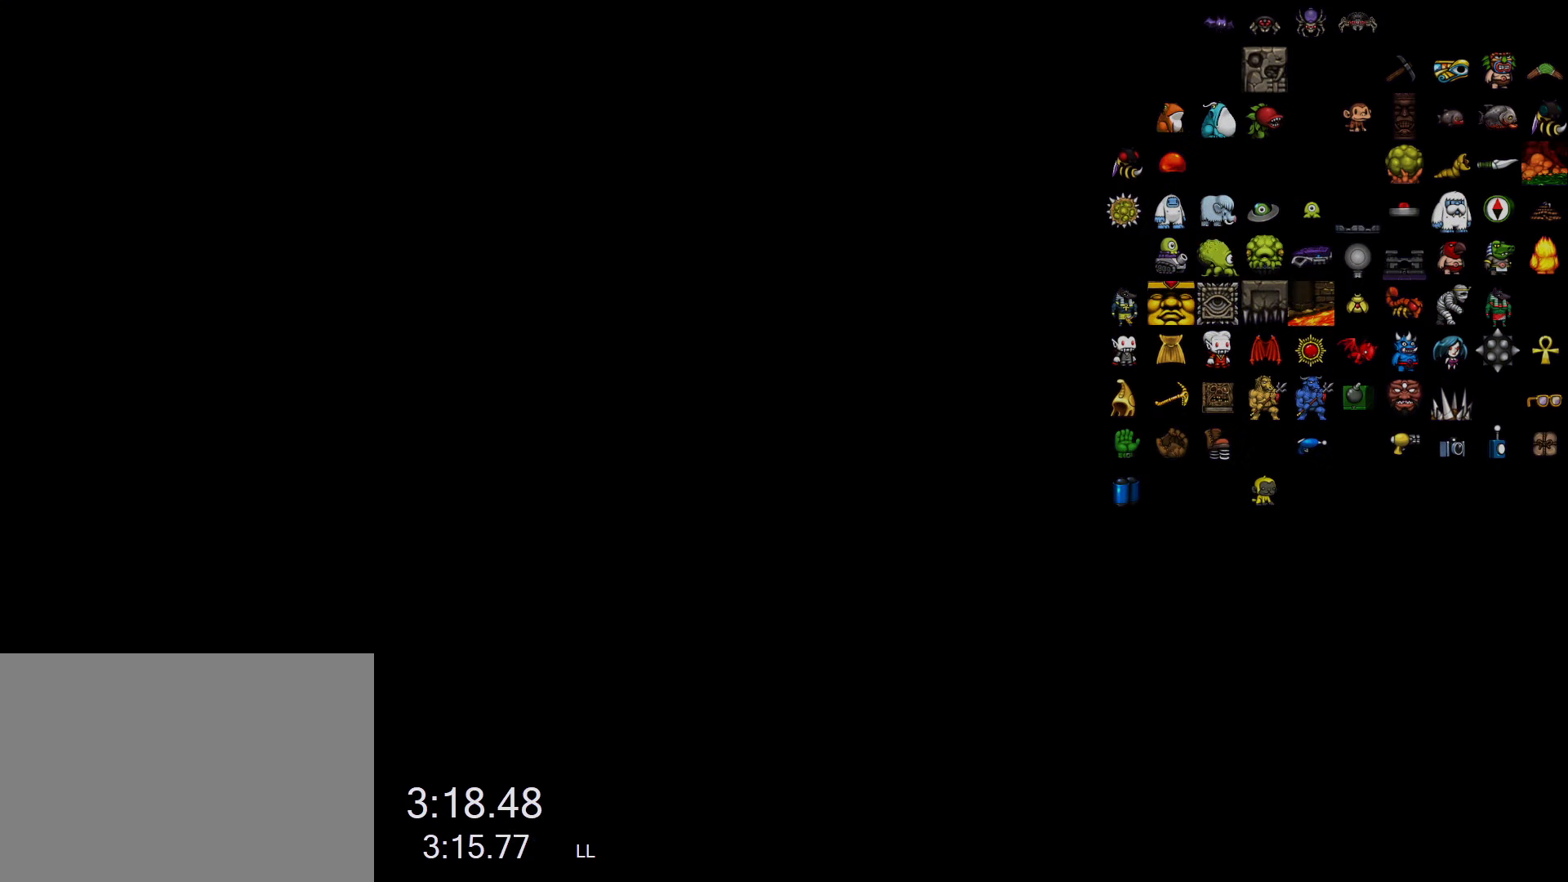
{"keys": [], "events": []}
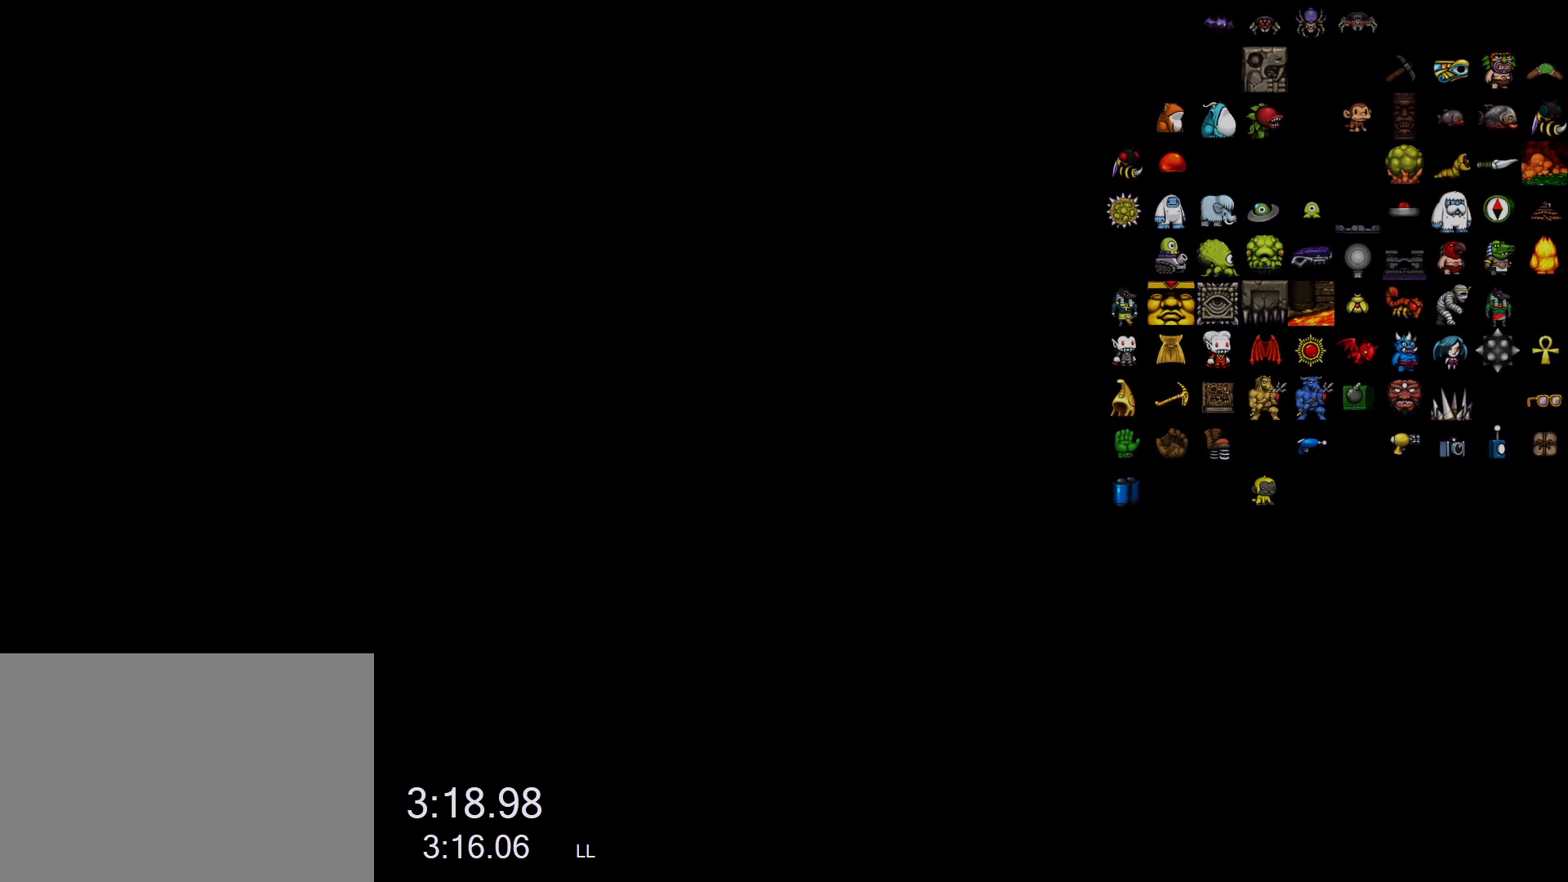
{"keys": [], "events": []}
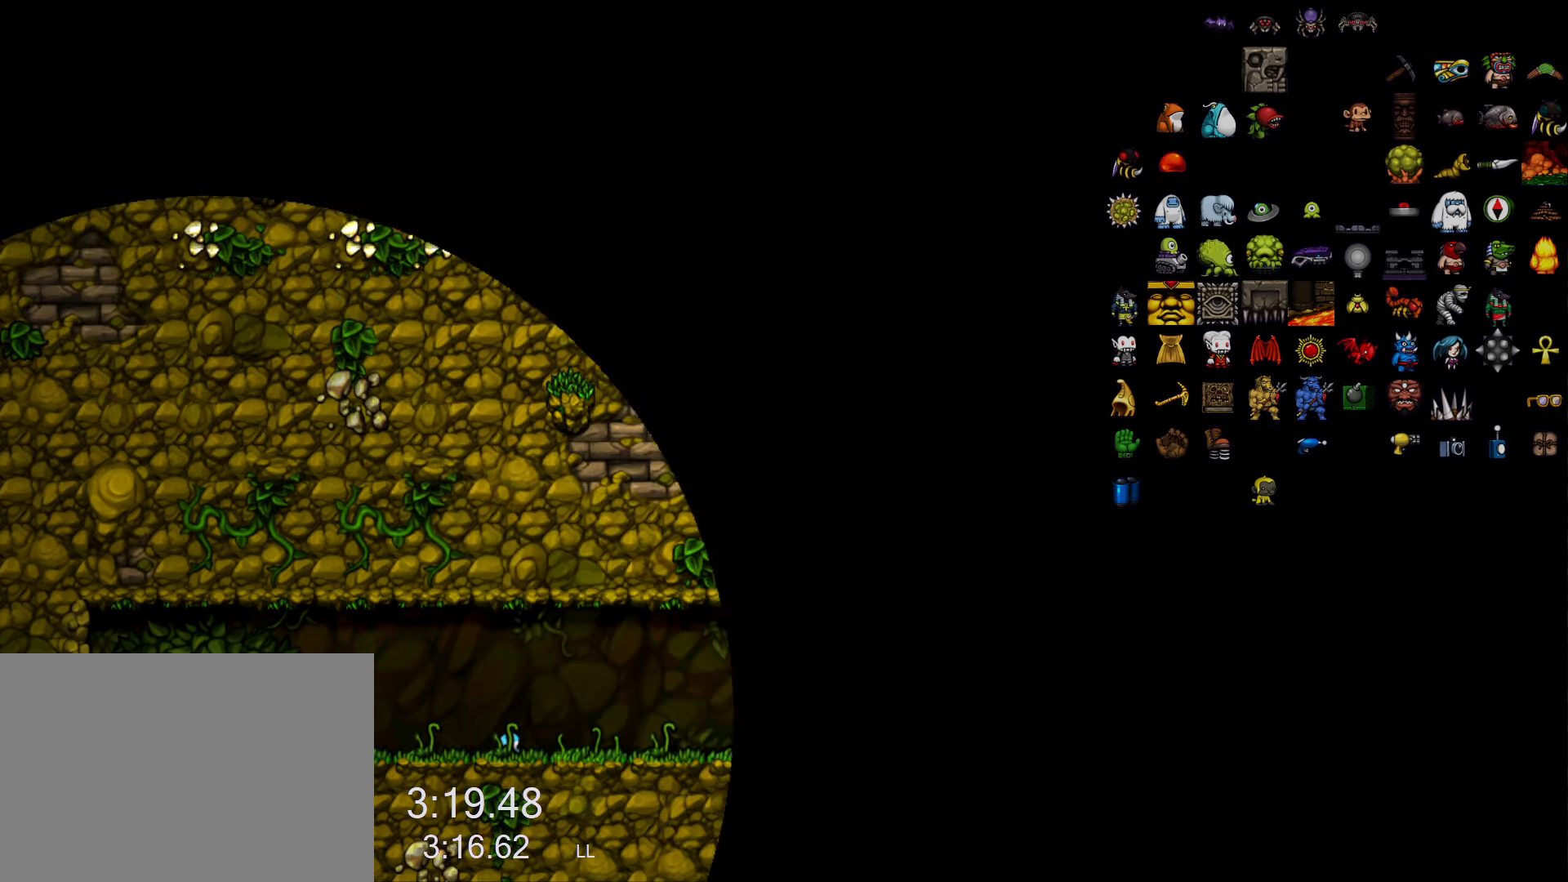
{"keys": ["z"], "events": [[267, "z", "down"]]}
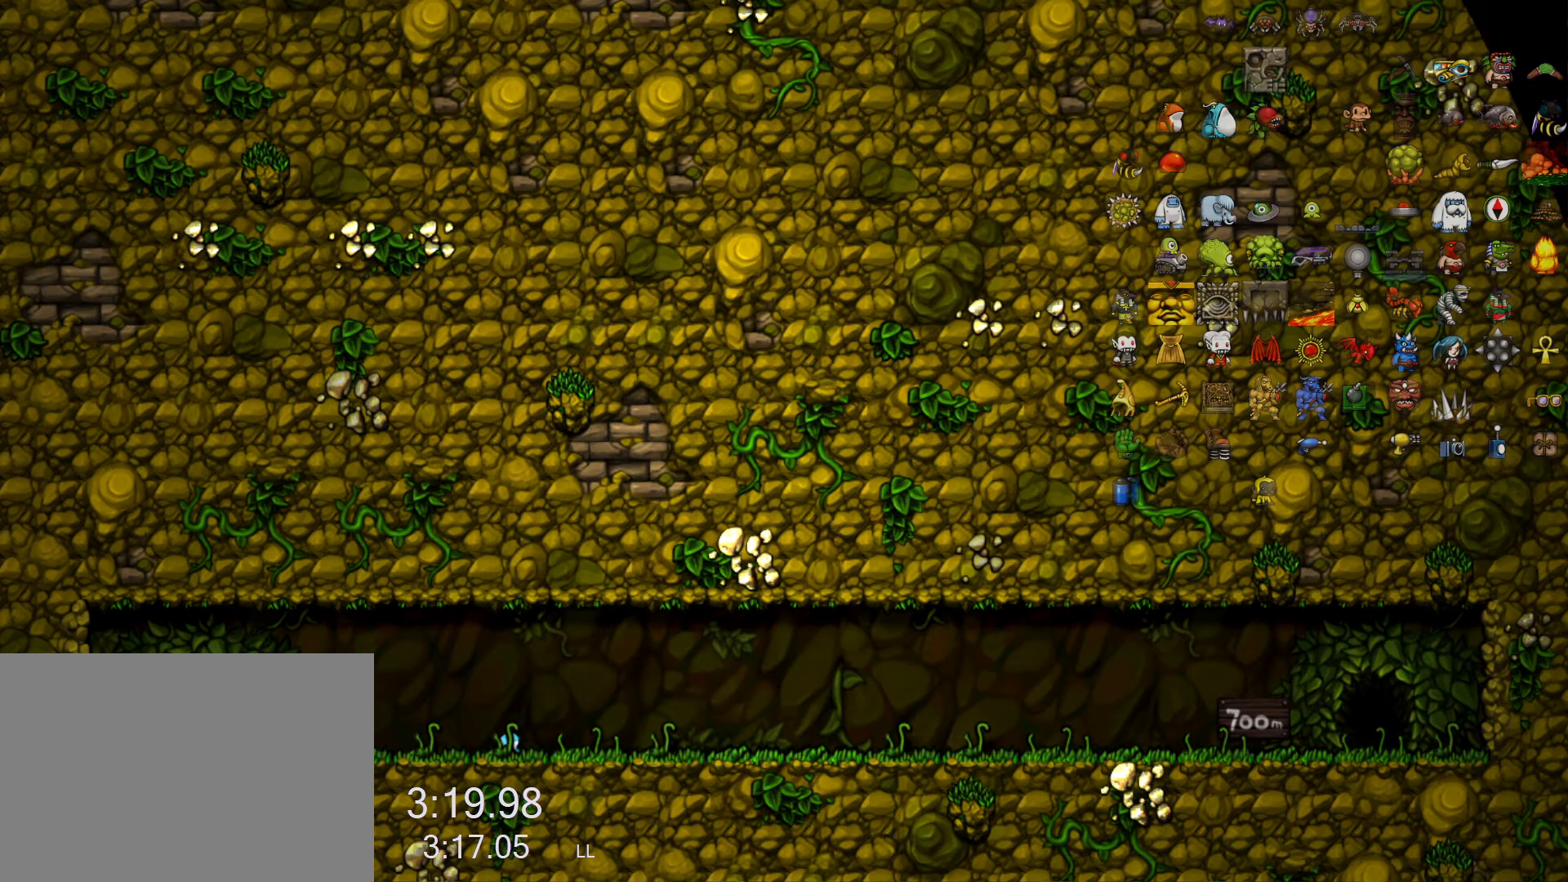
{"keys": ["z"], "events": []}
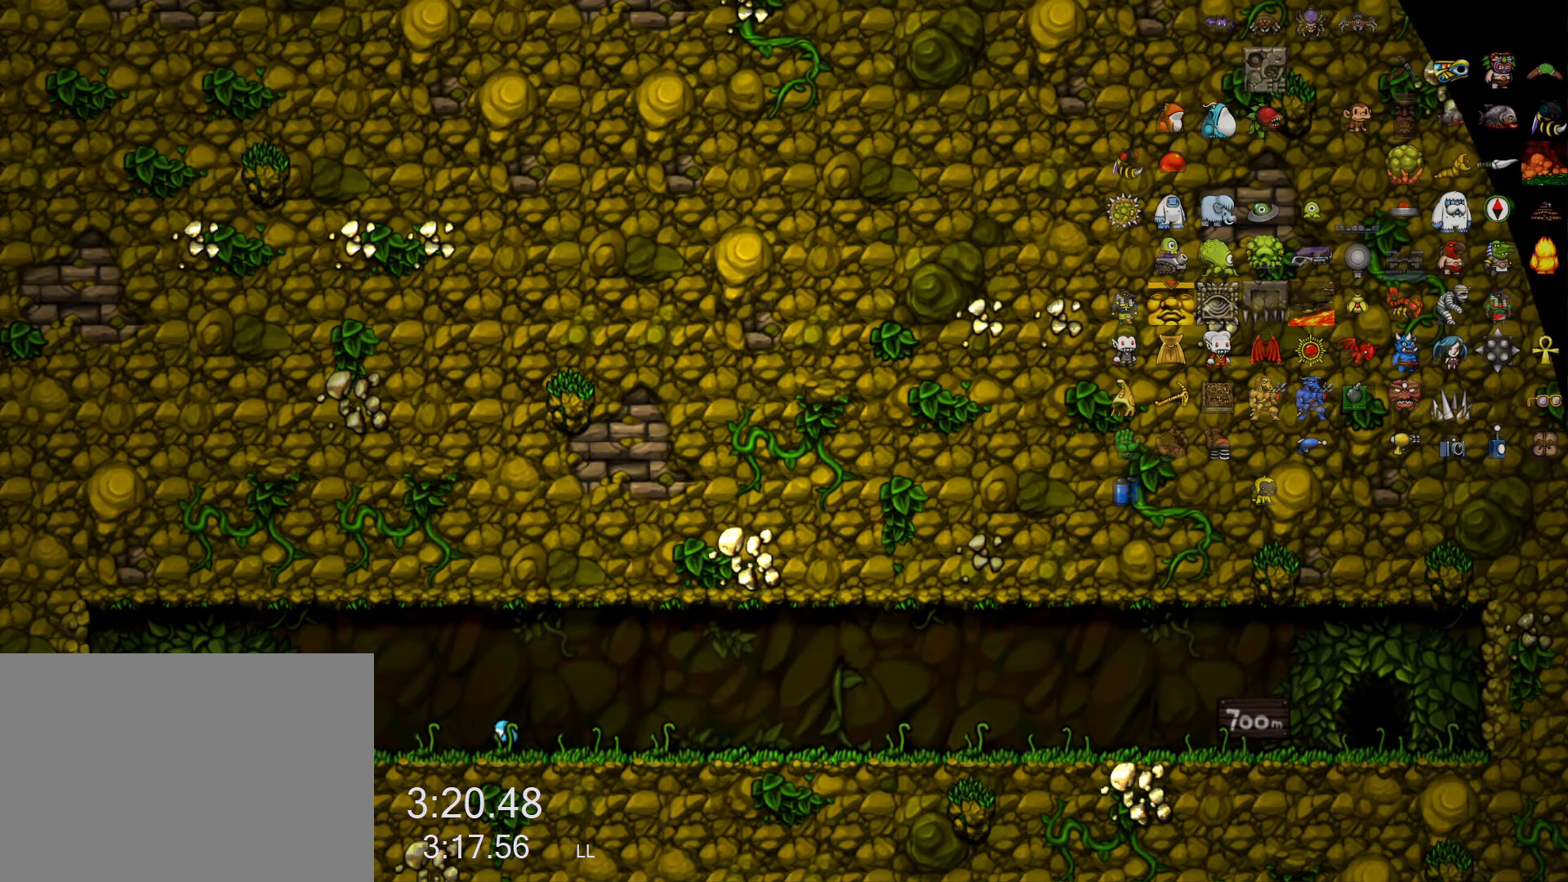
{"keys": [], "events": [[300, "z", "up"]]}